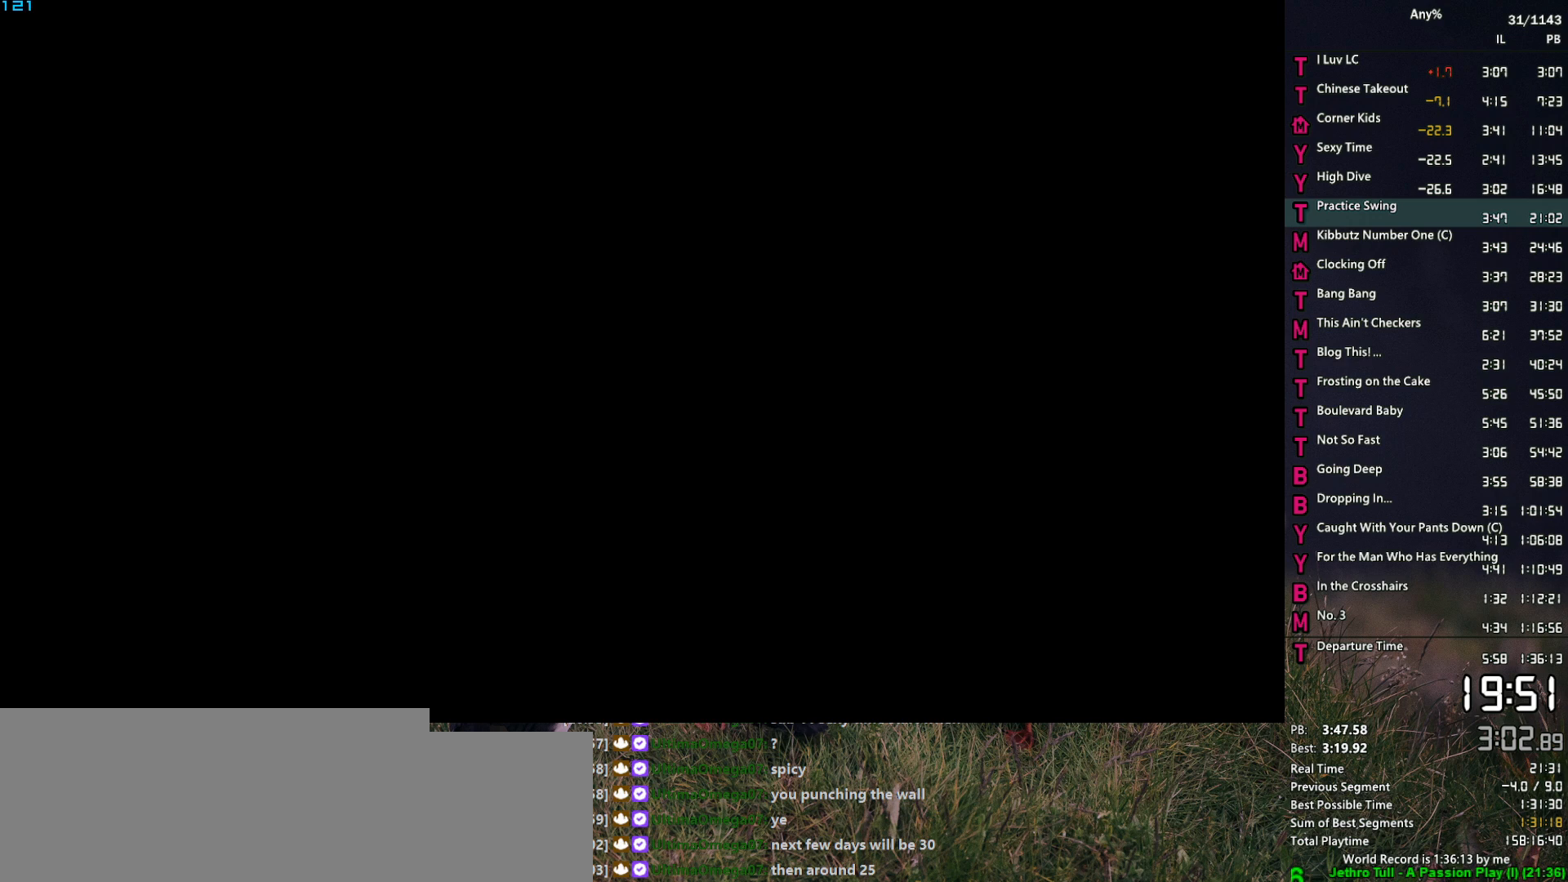
Gameplay with keyboard and mouse; each line is a JSON object with the keys and mouse buttons held at the frame after it. "events" lists presses ("down") and releases ("up") of "1", "2", "3", "4", "5", "6", "a", "alt", "caps_lock", "ctrl", "d", "down", "e", "escape", "f", "f1", "f2", "q", "r", "return", "s", "shift_l", "shift_r", "space", "t", "tab", "up", "v", "w", "mouse_left", "mouse_middle", "mouse_right", "mouse_mb4", "mouse_mb5", "mouse_wheel_up" and "mouse_wheel_down" between this image and that frame as [ms after this image, input, new state], when the widget could be followed in between. "mouse_left", "mouse_middle", "mouse_right", "mouse_mb4", "mouse_mb5", "mouse_wheel_up", "mouse_wheel_down" = the "left", "middle", "right", "mb4", "mb5", "wheel_up", "wheel_down" buttons of the "mouse" list. No other keys are recorded. Not read: mouse_move.
{"keys": ["return", "space"], "mouse": [], "events": [[33, "space", "down"], [67, "return", "up"], [67, "space", "up"], [167, "space", "down"], [217, "return", "down"], [217, "space", "up"], [267, "return", "up"], [350, "return", "down"], [350, "space", "down"], [400, "return", "up"], [400, "space", "up"], [500, "return", "down"], [500, "space", "down"]]}
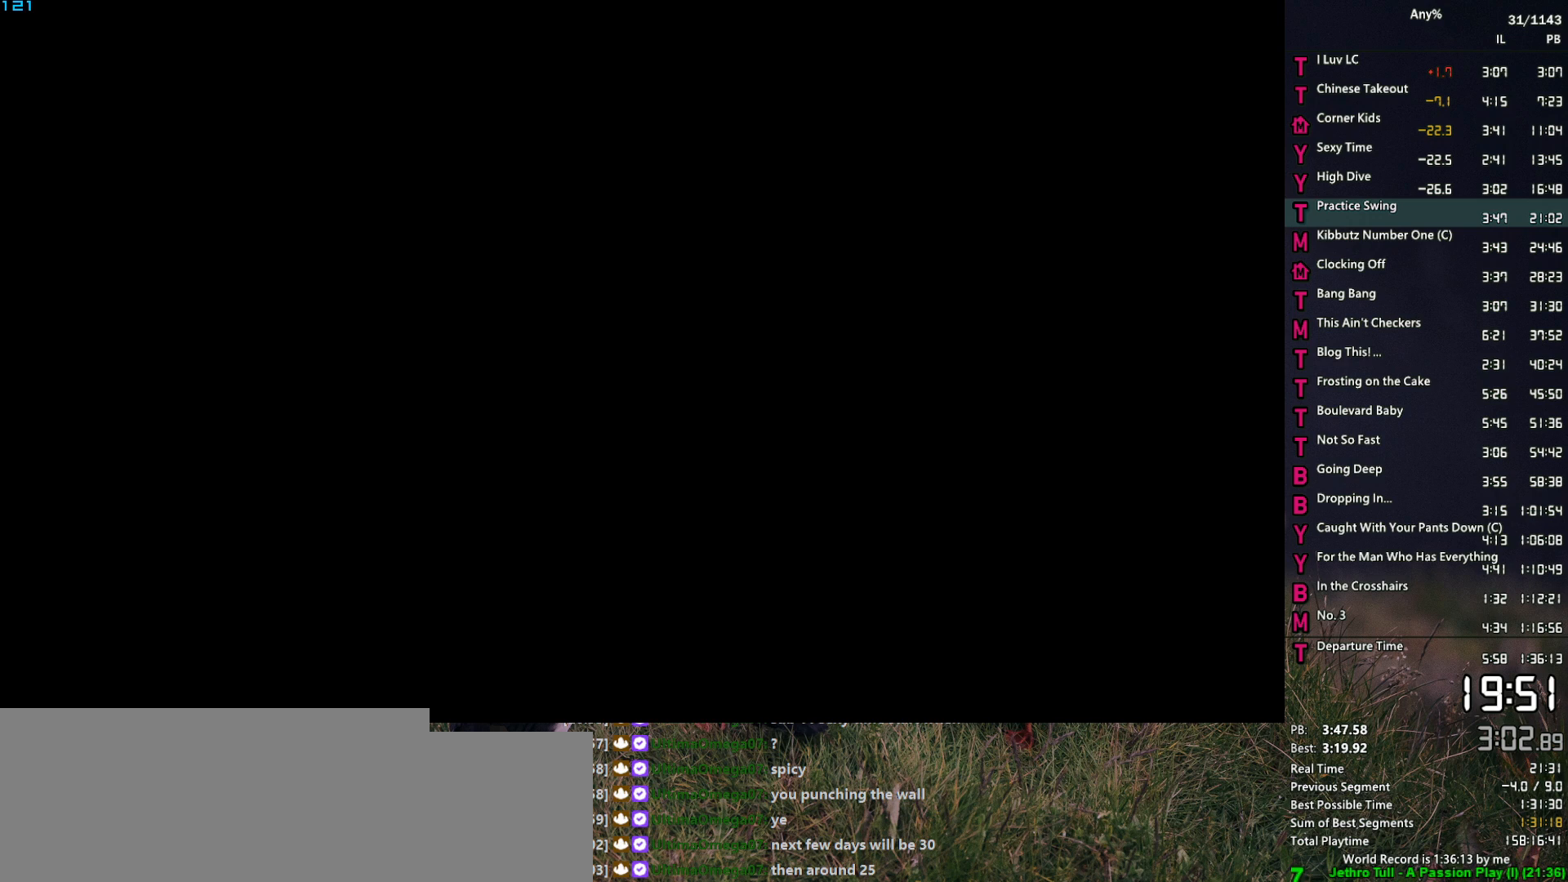
{"keys": [], "mouse": [], "events": [[33, "return", "up"], [33, "space", "up"], [133, "return", "down"], [183, "return", "up"], [183, "space", "down"], [233, "space", "up"], [317, "return", "down"], [317, "space", "down"], [417, "return", "up"], [417, "space", "up"]]}
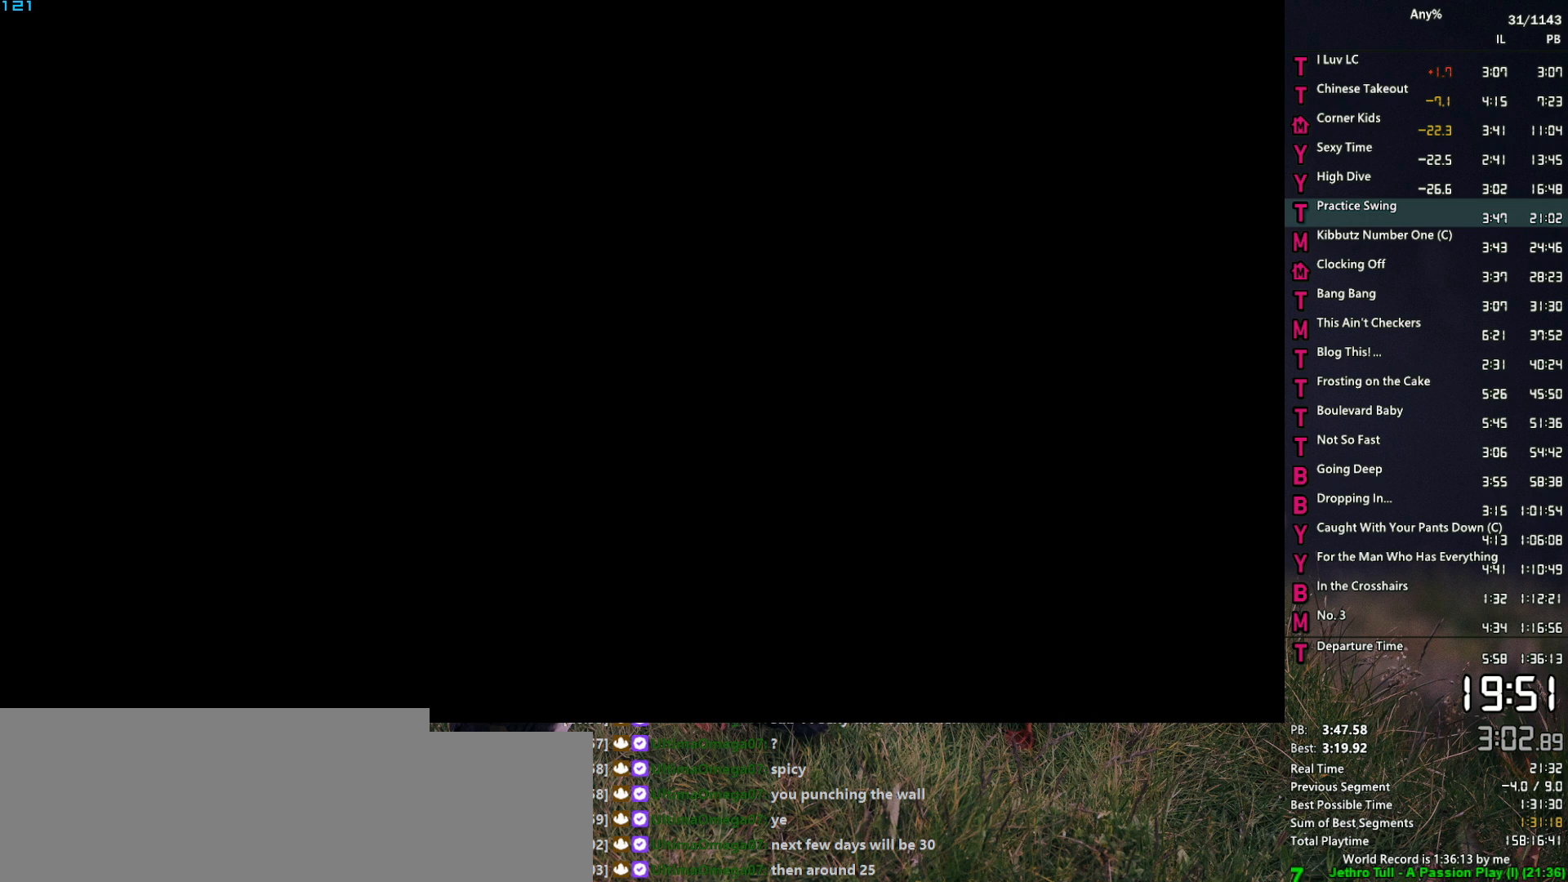
{"keys": ["return"], "mouse": [], "events": [[17, "return", "down"], [17, "space", "down"], [50, "return", "up"], [50, "space", "up"], [150, "return", "down"], [200, "return", "up"], [200, "space", "down"], [250, "space", "up"], [300, "return", "down"], [333, "space", "down"], [433, "return", "up"], [433, "space", "up"], [483, "return", "down"]]}
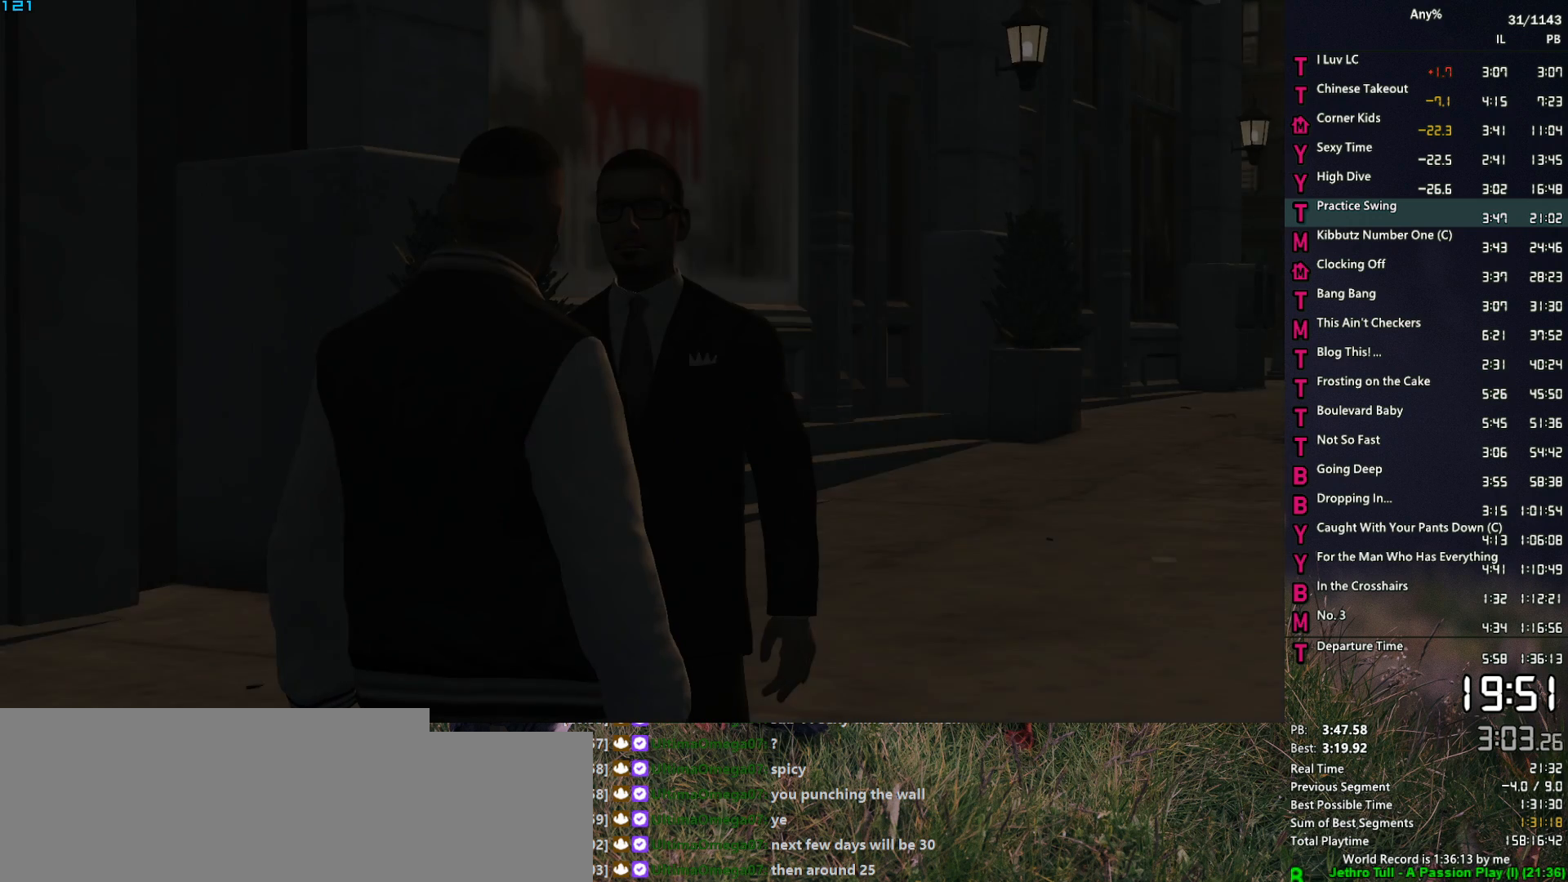
{"keys": [], "mouse": [], "events": [[33, "space", "down"], [67, "return", "up"], [67, "space", "up"], [217, "space", "down"], [267, "return", "down"], [267, "space", "up"], [300, "return", "up"], [400, "return", "down"], [400, "space", "down"], [450, "return", "up"], [450, "space", "up"]]}
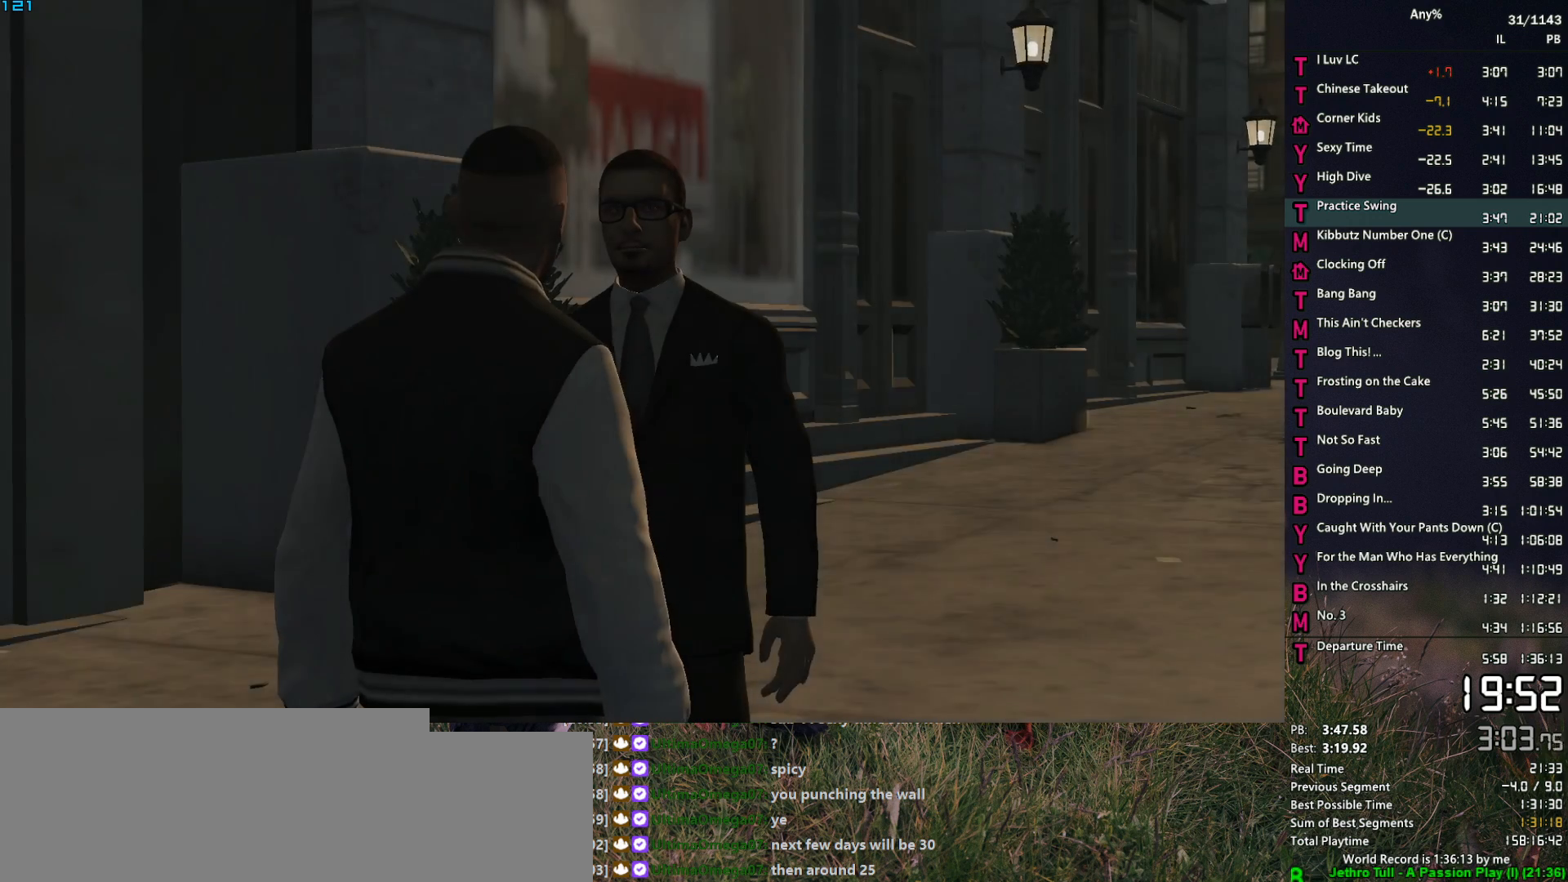
{"keys": [], "mouse": [], "events": [[50, "return", "down"], [50, "space", "down"], [83, "return", "up"], [83, "space", "up"], [183, "return", "down"], [183, "space", "down"], [233, "return", "up"], [283, "space", "up"], [367, "space", "down"], [417, "space", "up"]]}
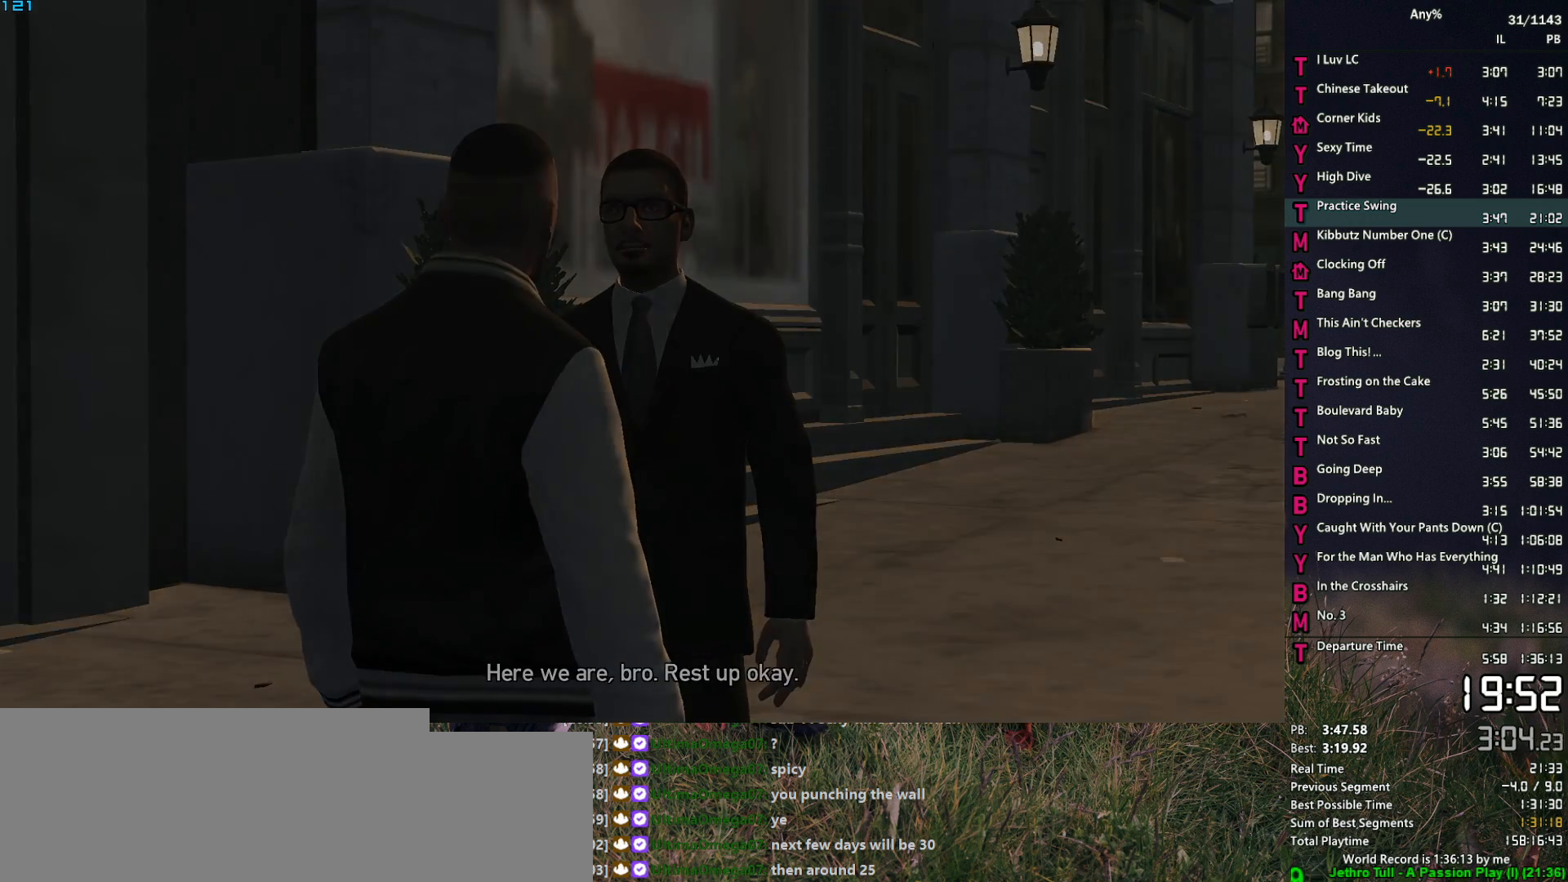
{"keys": ["w"], "mouse": [], "events": [[17, "space", "down"], [50, "space", "up"], [50, "w", "down"], [200, "space", "down"], [250, "space", "up"], [383, "space", "down"], [433, "space", "up"]]}
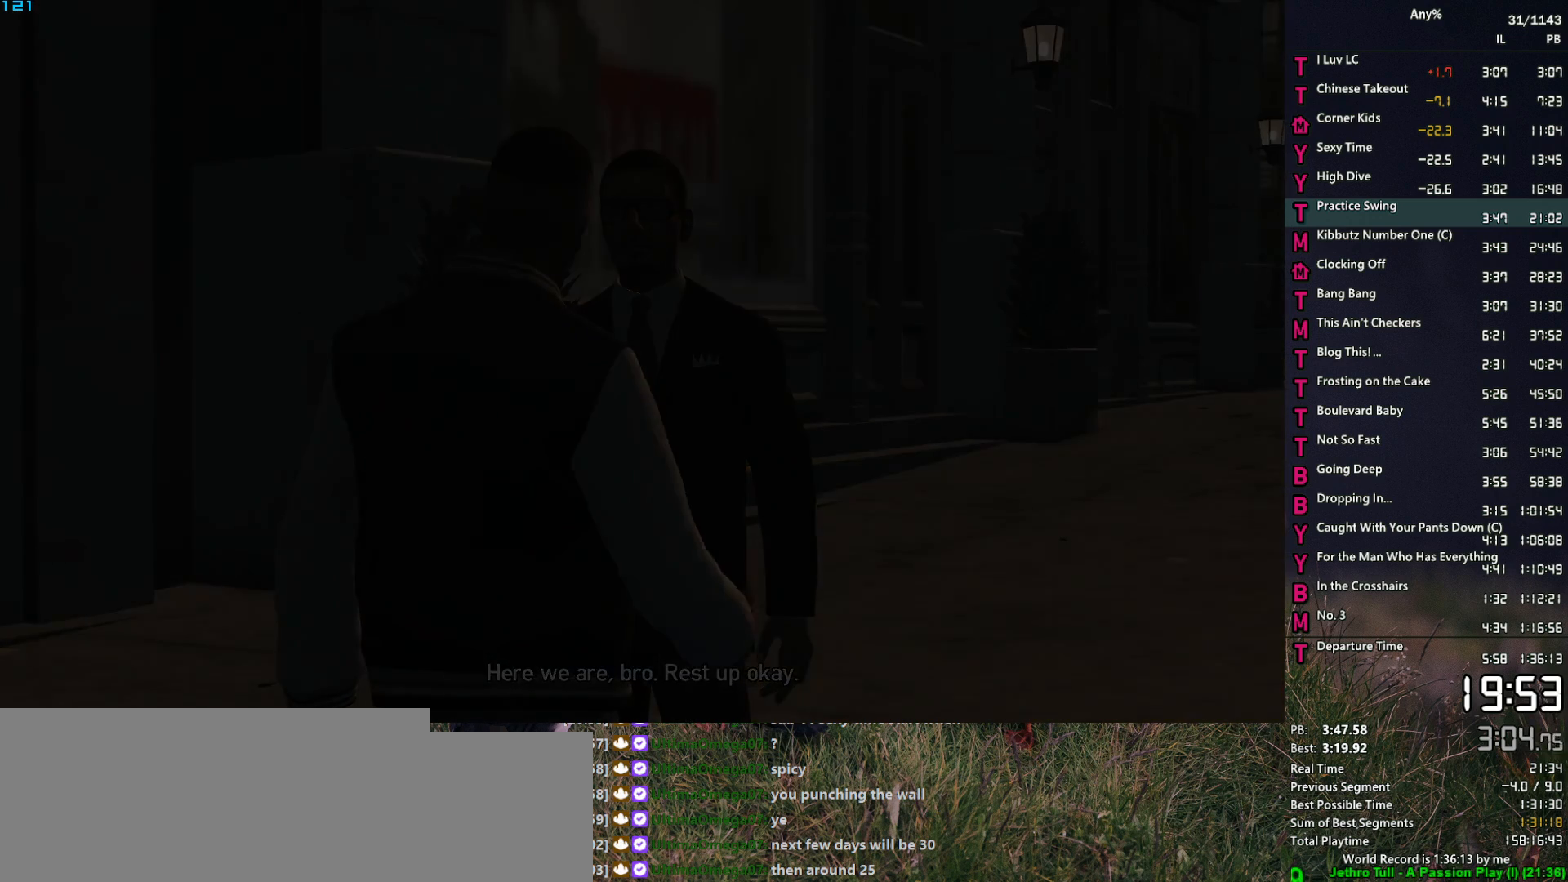
{"keys": ["w"], "mouse": [], "events": [[33, "space", "down"], [67, "space", "up"], [217, "space", "down"], [267, "space", "up"], [350, "space", "down"], [400, "space", "up"]]}
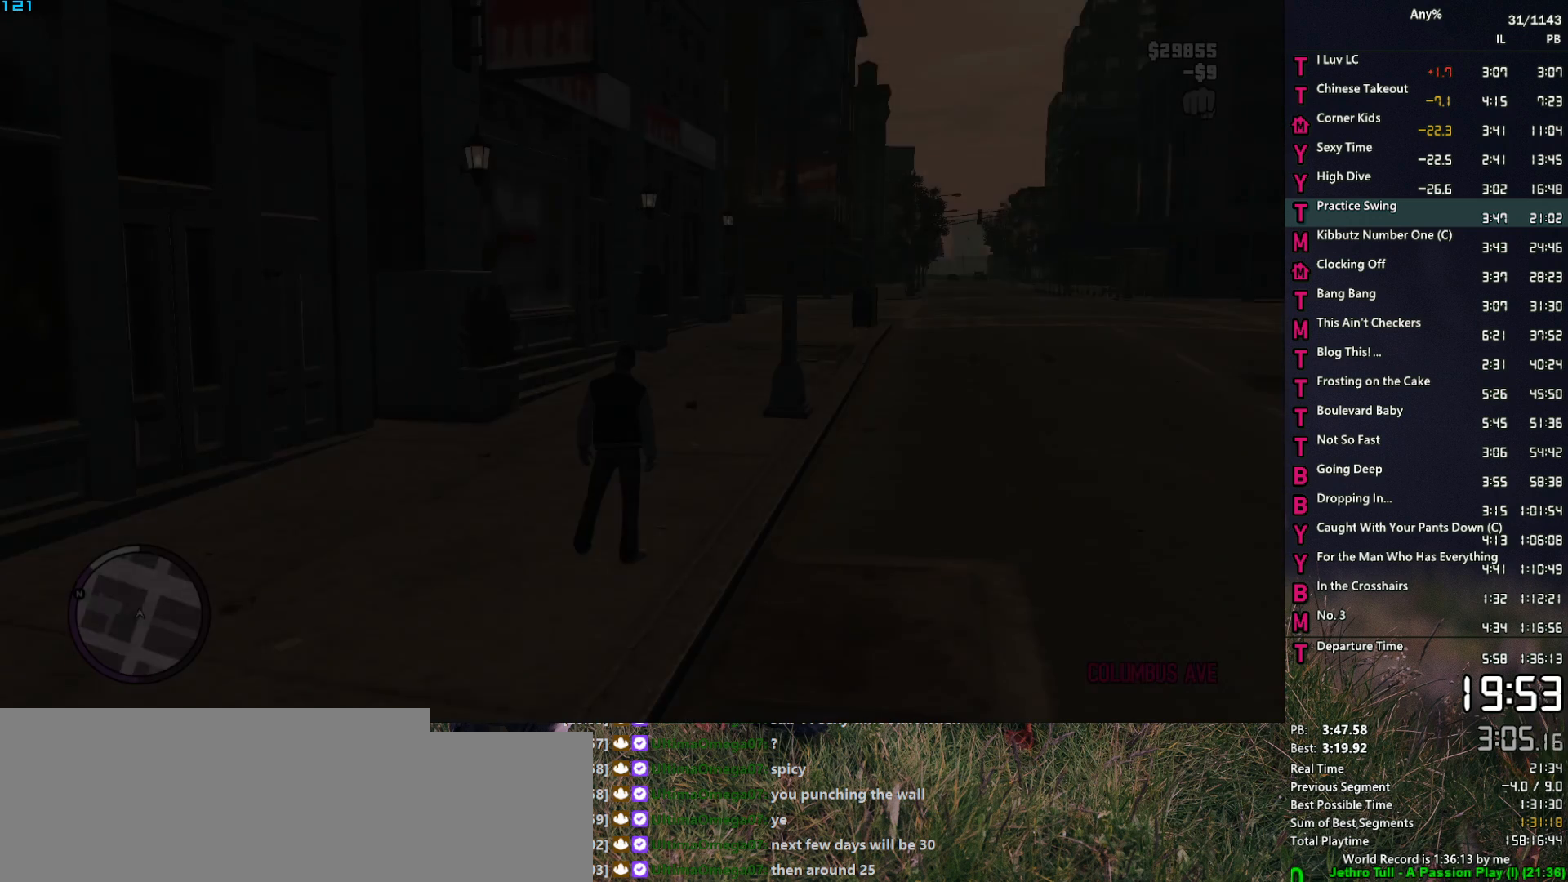
{"keys": ["w"], "mouse": [], "events": [[50, "space", "down"], [83, "space", "up"], [183, "space", "down"], [283, "space", "up"], [367, "space", "down"], [417, "space", "up"]]}
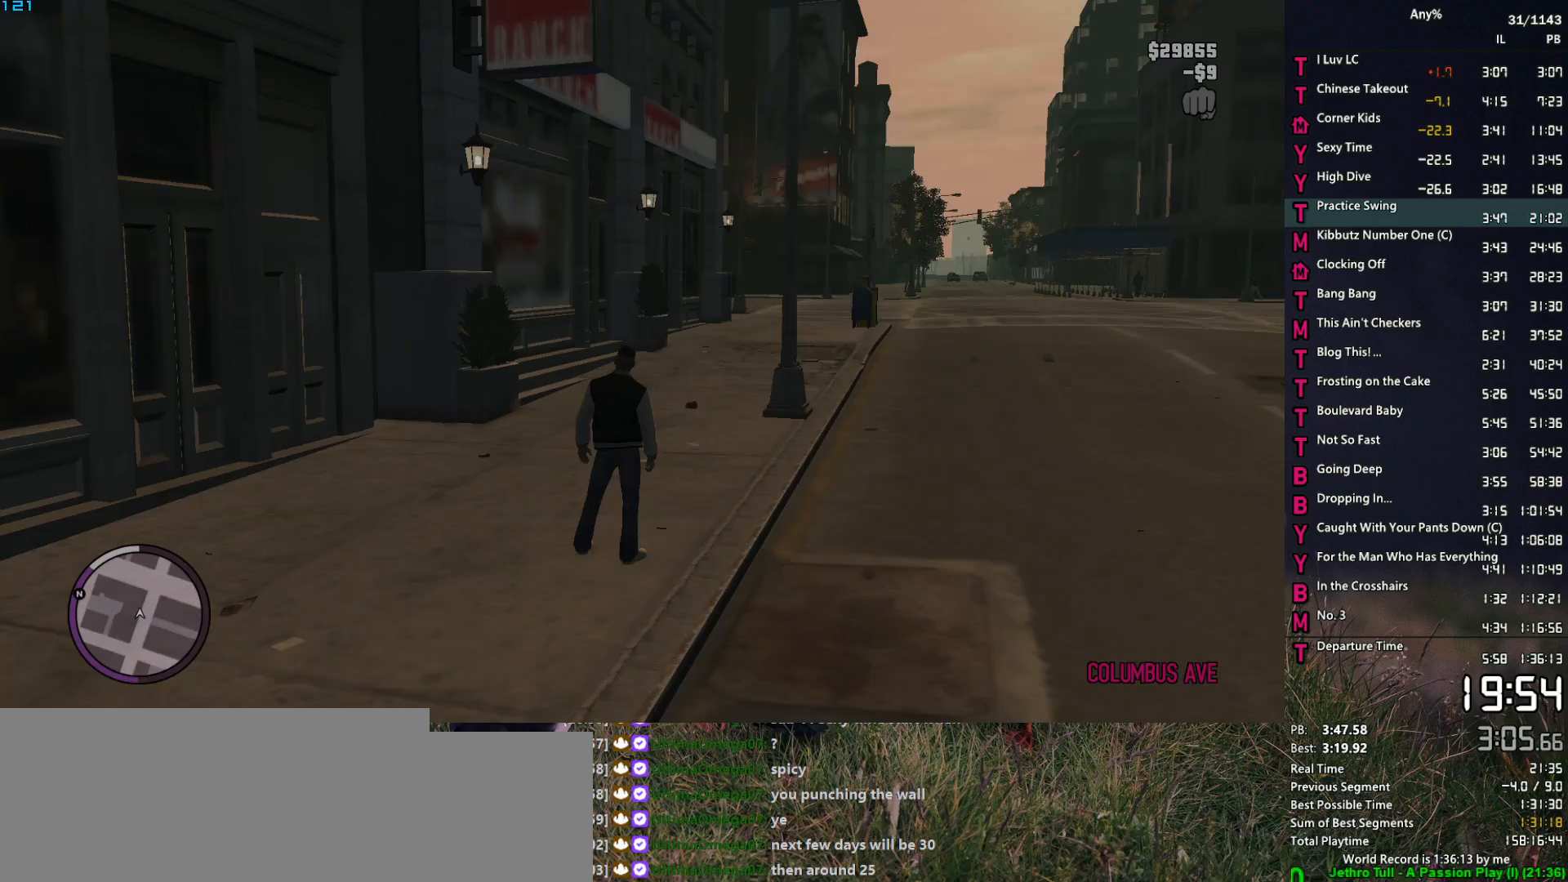
{"keys": ["w"], "mouse": [], "events": [[50, "space", "down"], [100, "space", "up"], [250, "space", "down"], [283, "space", "up"], [383, "space", "down"], [483, "space", "up"]]}
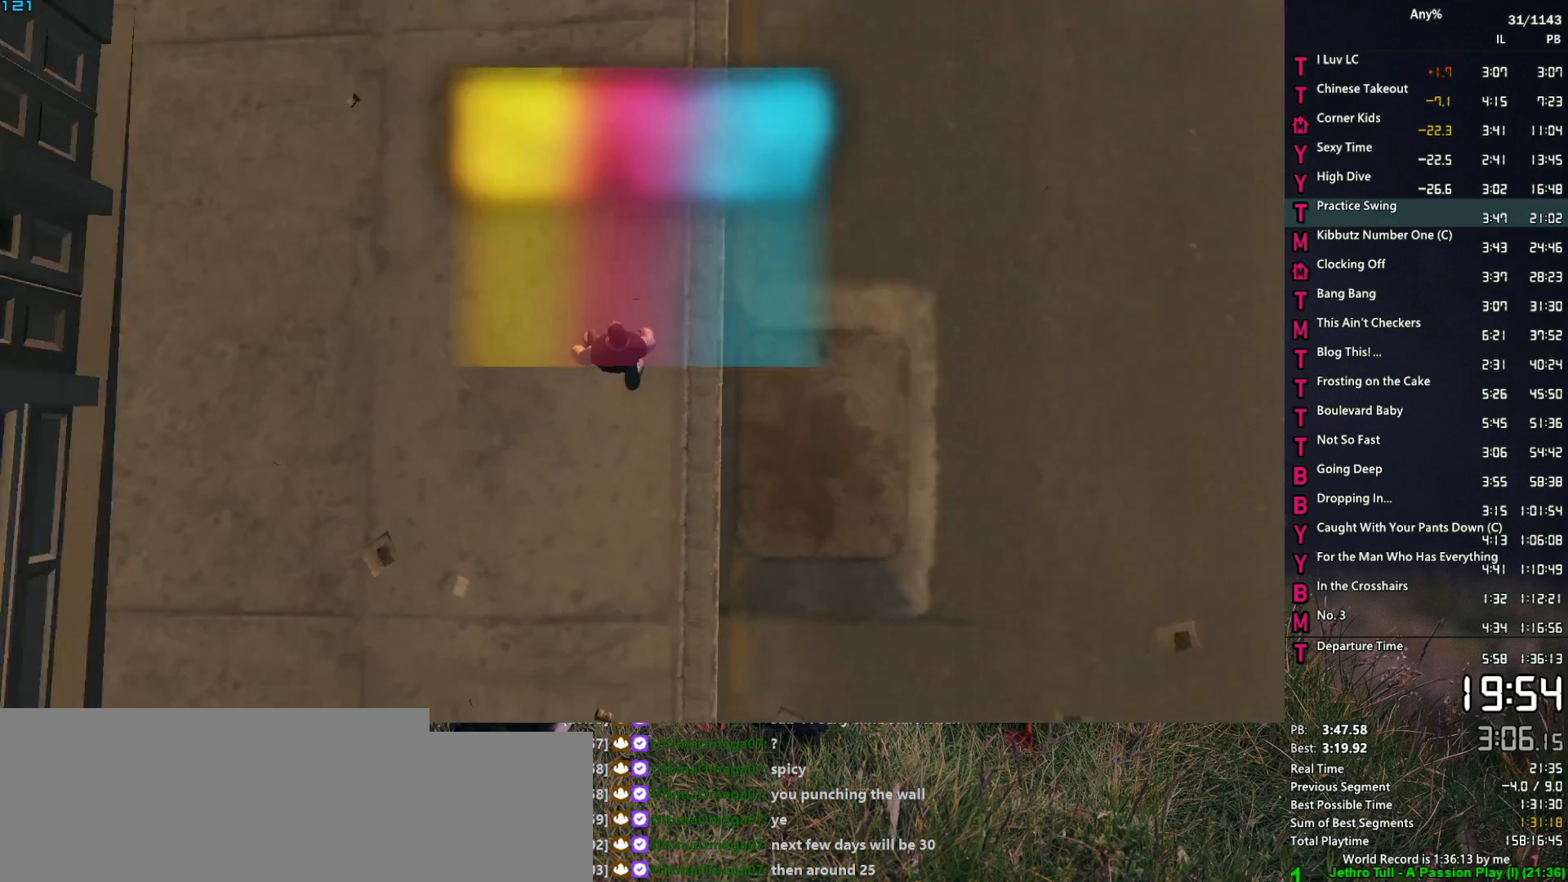
{"keys": ["e", "w"], "mouse": [], "events": [[67, "e", "down"], [67, "space", "down"], [167, "space", "up"], [267, "space", "down"], [300, "space", "up"], [400, "space", "down"], [500, "space", "up"]]}
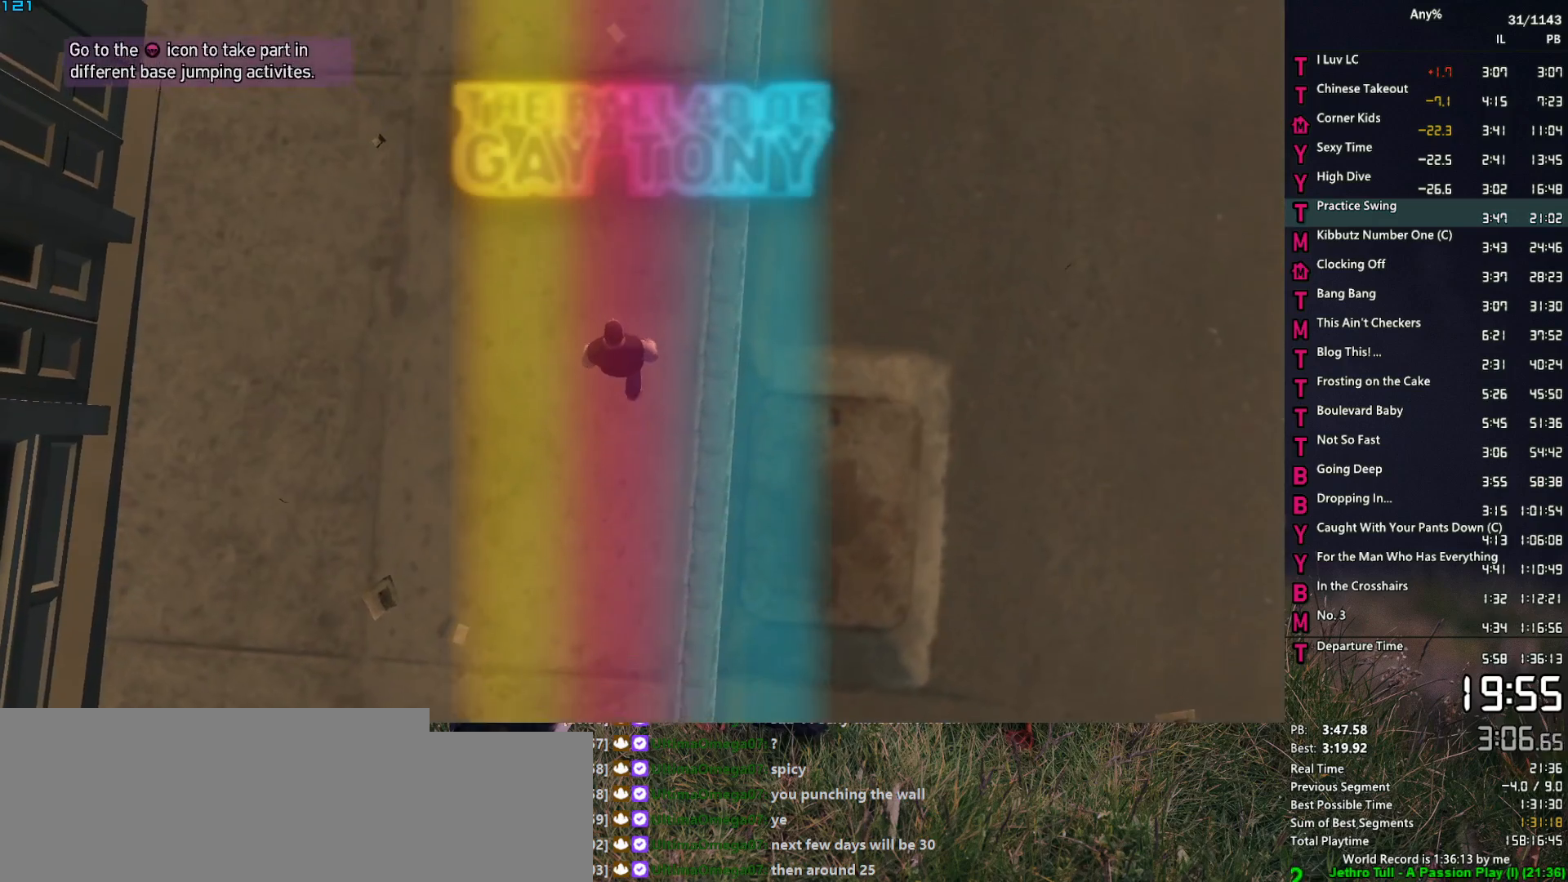
{"keys": ["e", "space", "w"], "mouse": [], "events": [[83, "space", "down"], [183, "space", "up"], [283, "space", "down"], [367, "space", "up"], [467, "space", "down"]]}
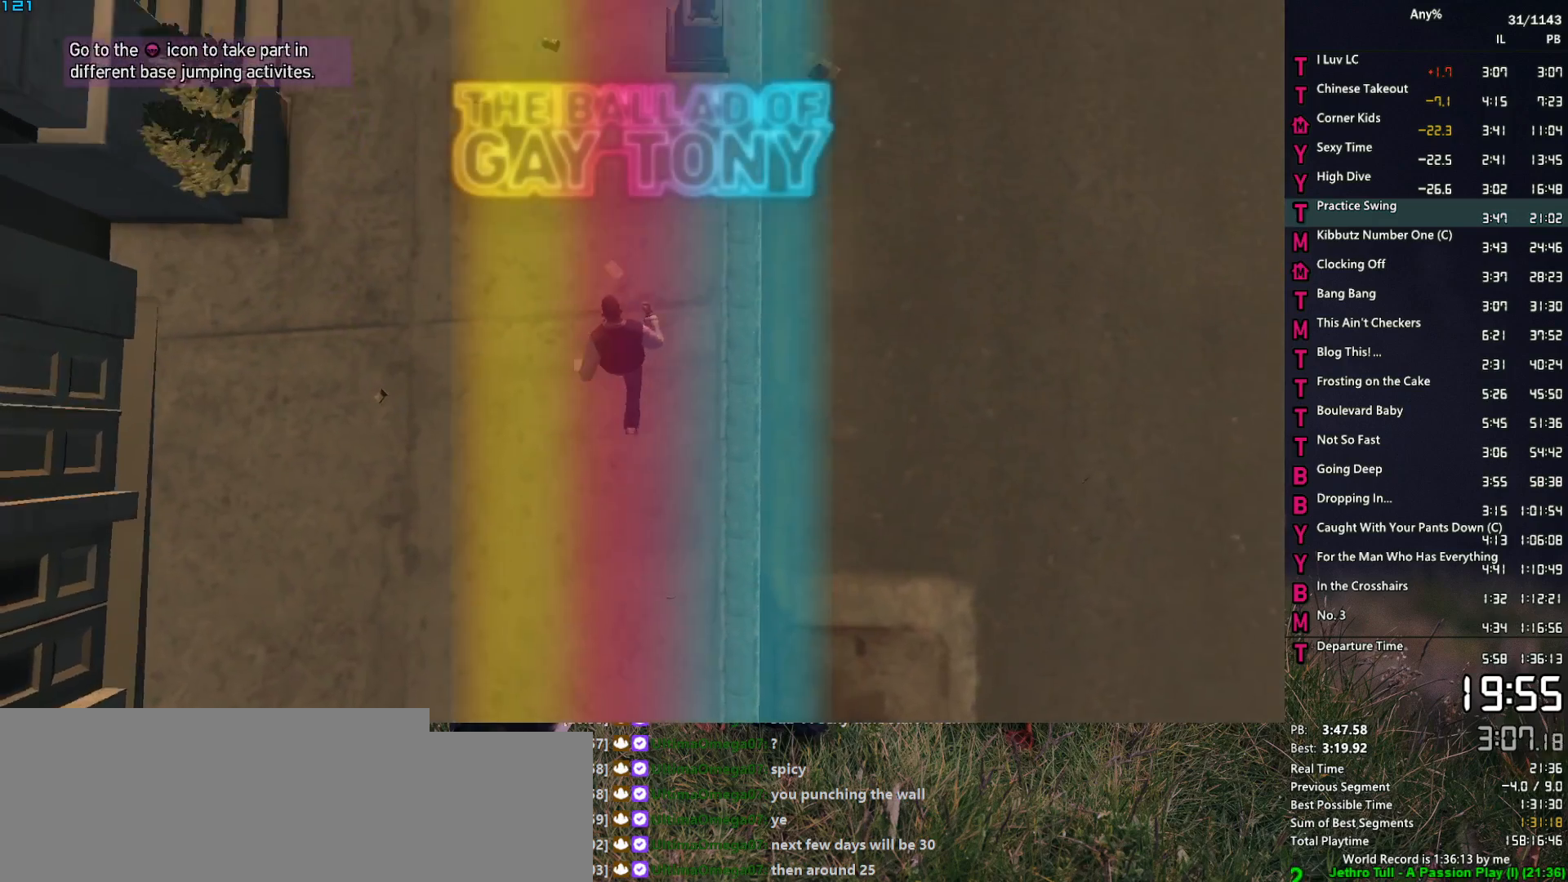
{"keys": ["e", "space", "w"], "mouse": [], "events": [[17, "space", "up"], [100, "space", "down"], [200, "space", "up"], [300, "space", "down"], [333, "space", "up"], [433, "space", "down"]]}
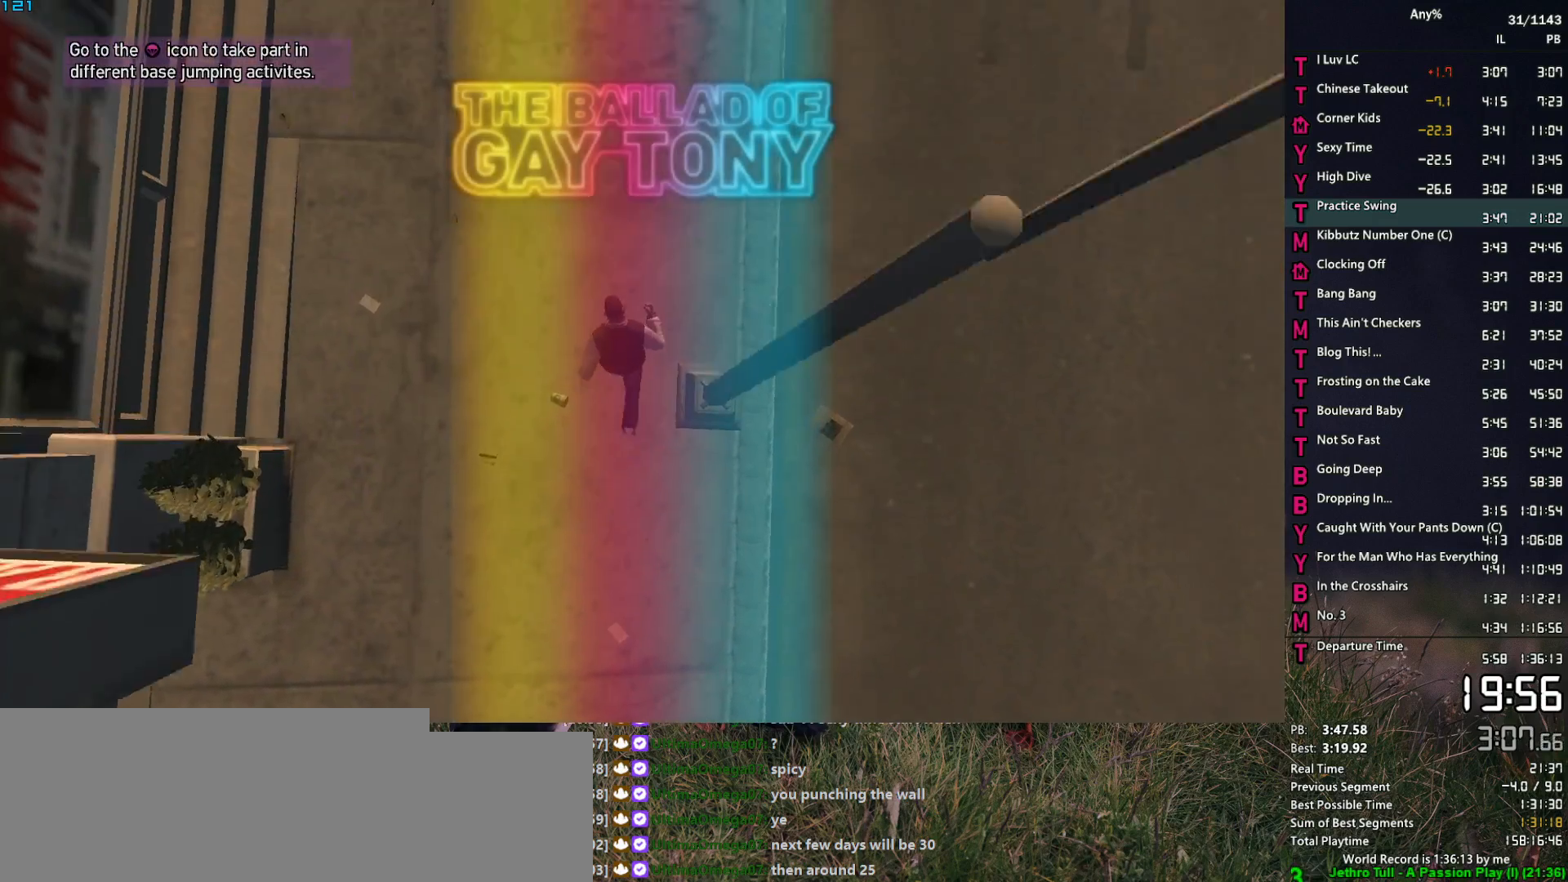
{"keys": ["e", "space", "w"], "mouse": [], "events": [[33, "space", "up"], [167, "space", "down"], [217, "space", "up"], [300, "space", "down"], [350, "space", "up"], [500, "space", "down"]]}
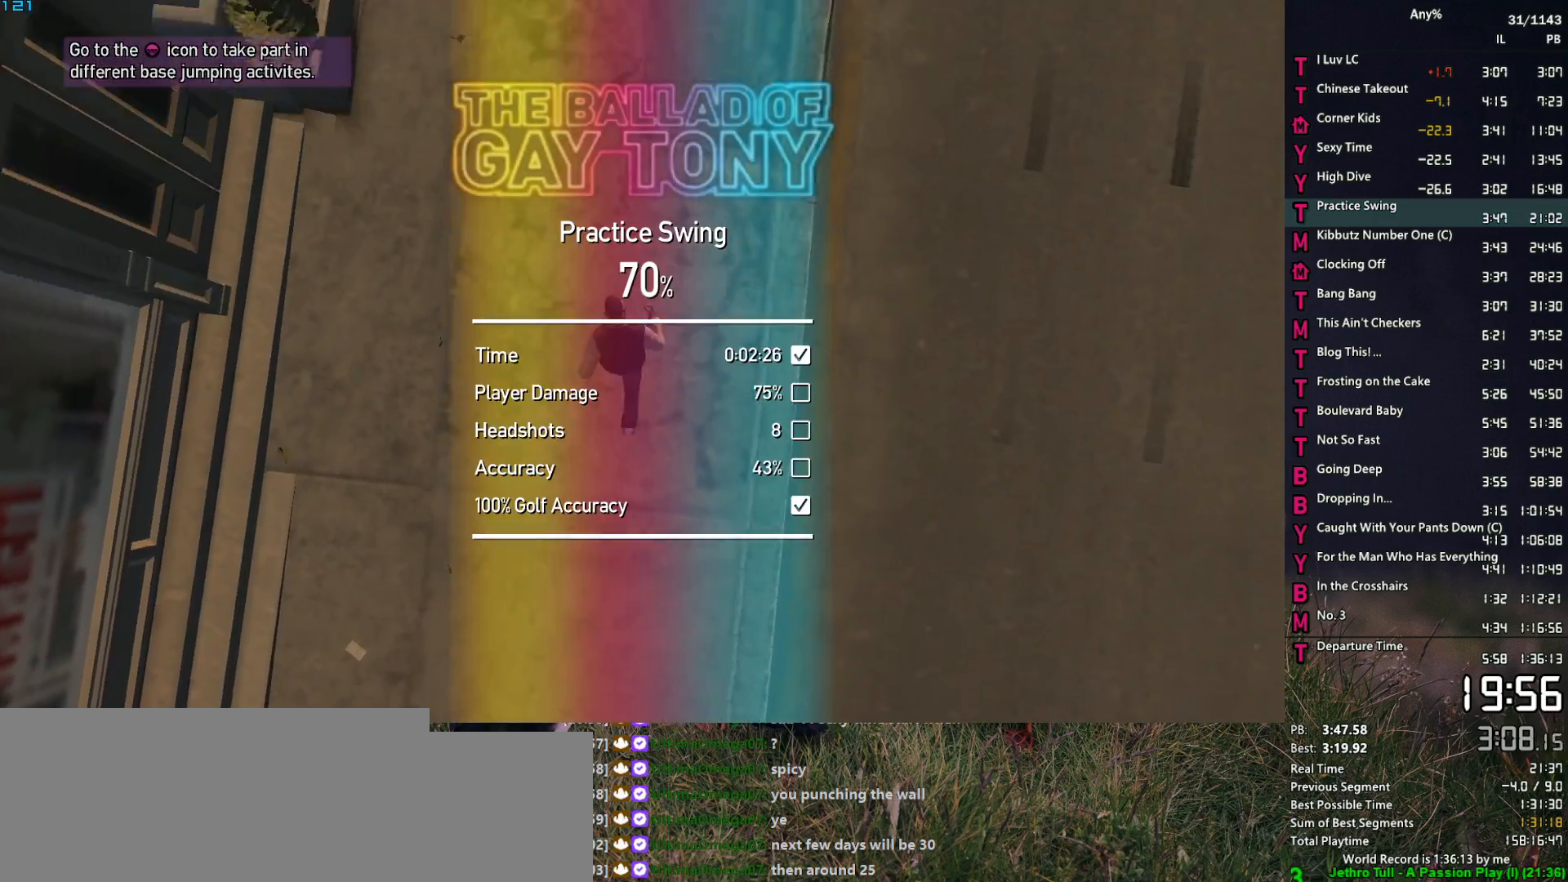
{"keys": ["e", "w"], "mouse": [], "events": [[50, "space", "up"], [183, "space", "down"], [233, "space", "up"], [367, "space", "down"], [417, "space", "up"]]}
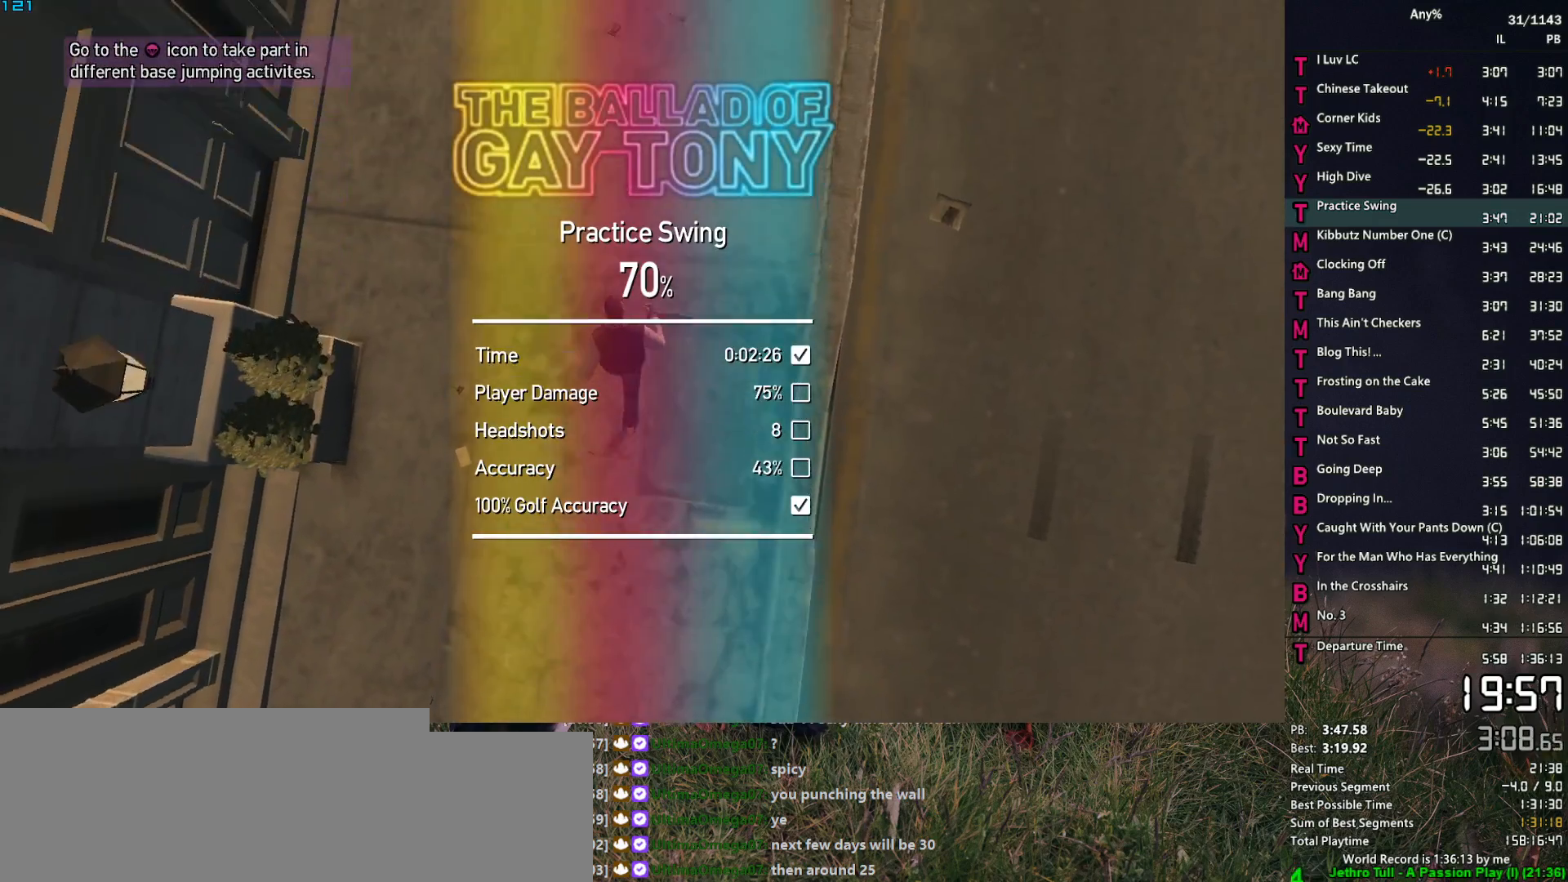
{"keys": ["e", "w"], "mouse": [], "events": [[50, "space", "down"], [100, "space", "up"], [150, "a", "down"], [200, "a", "up"], [200, "space", "down"], [300, "space", "up"], [383, "space", "down"], [433, "space", "up"]]}
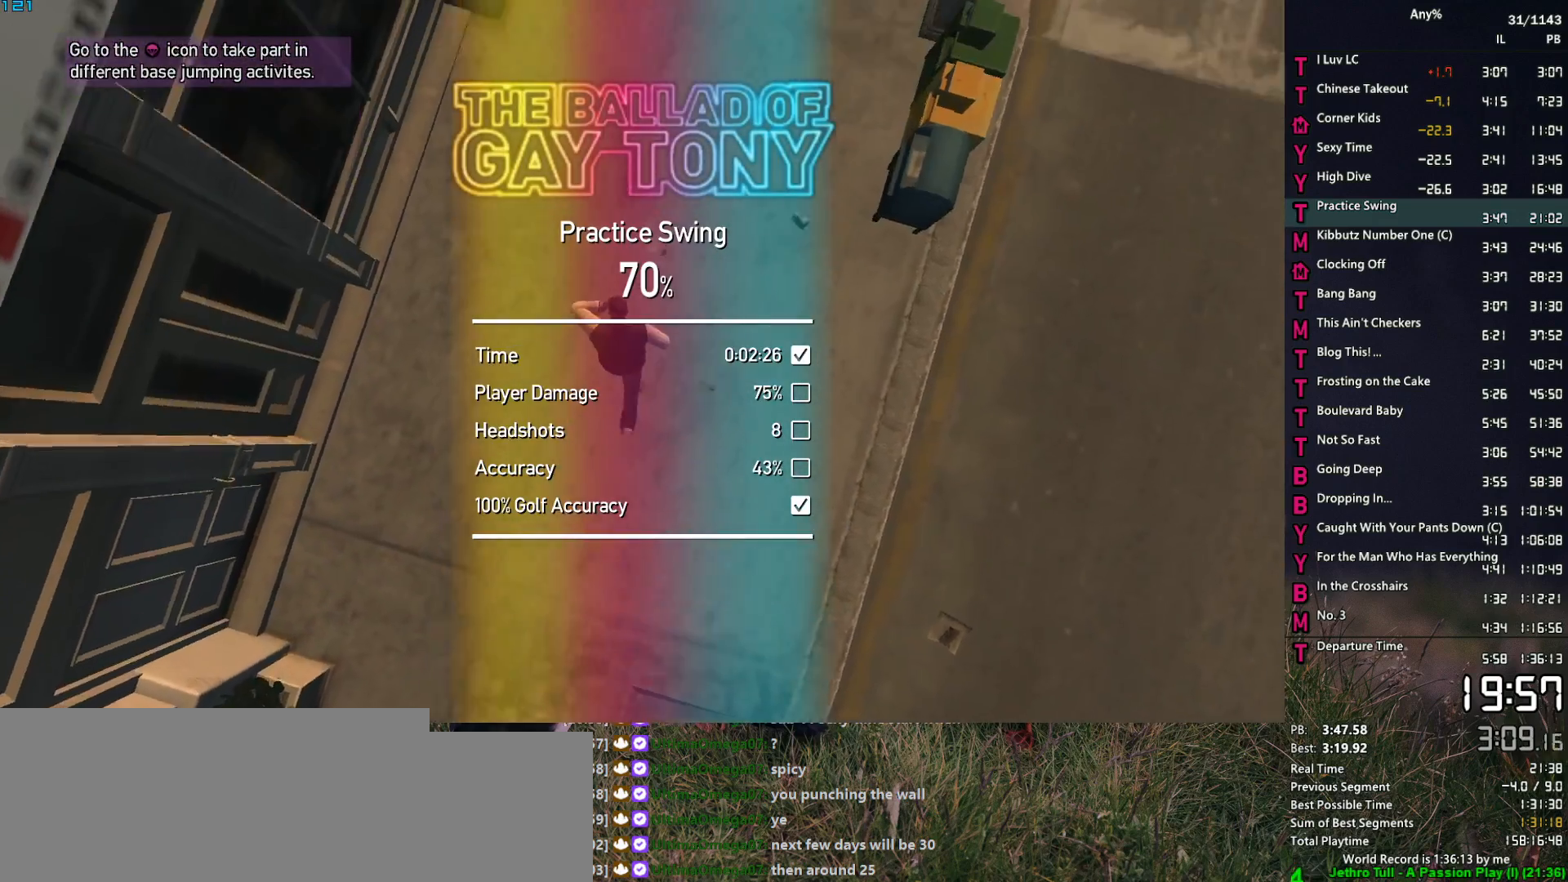
{"keys": ["d", "w"], "mouse": [], "events": [[33, "a", "down"], [67, "a", "up"], [67, "space", "down"], [117, "space", "up"], [267, "e", "up"], [267, "space", "down"], [300, "space", "up"], [400, "space", "down"], [500, "d", "down"], [500, "space", "up"]]}
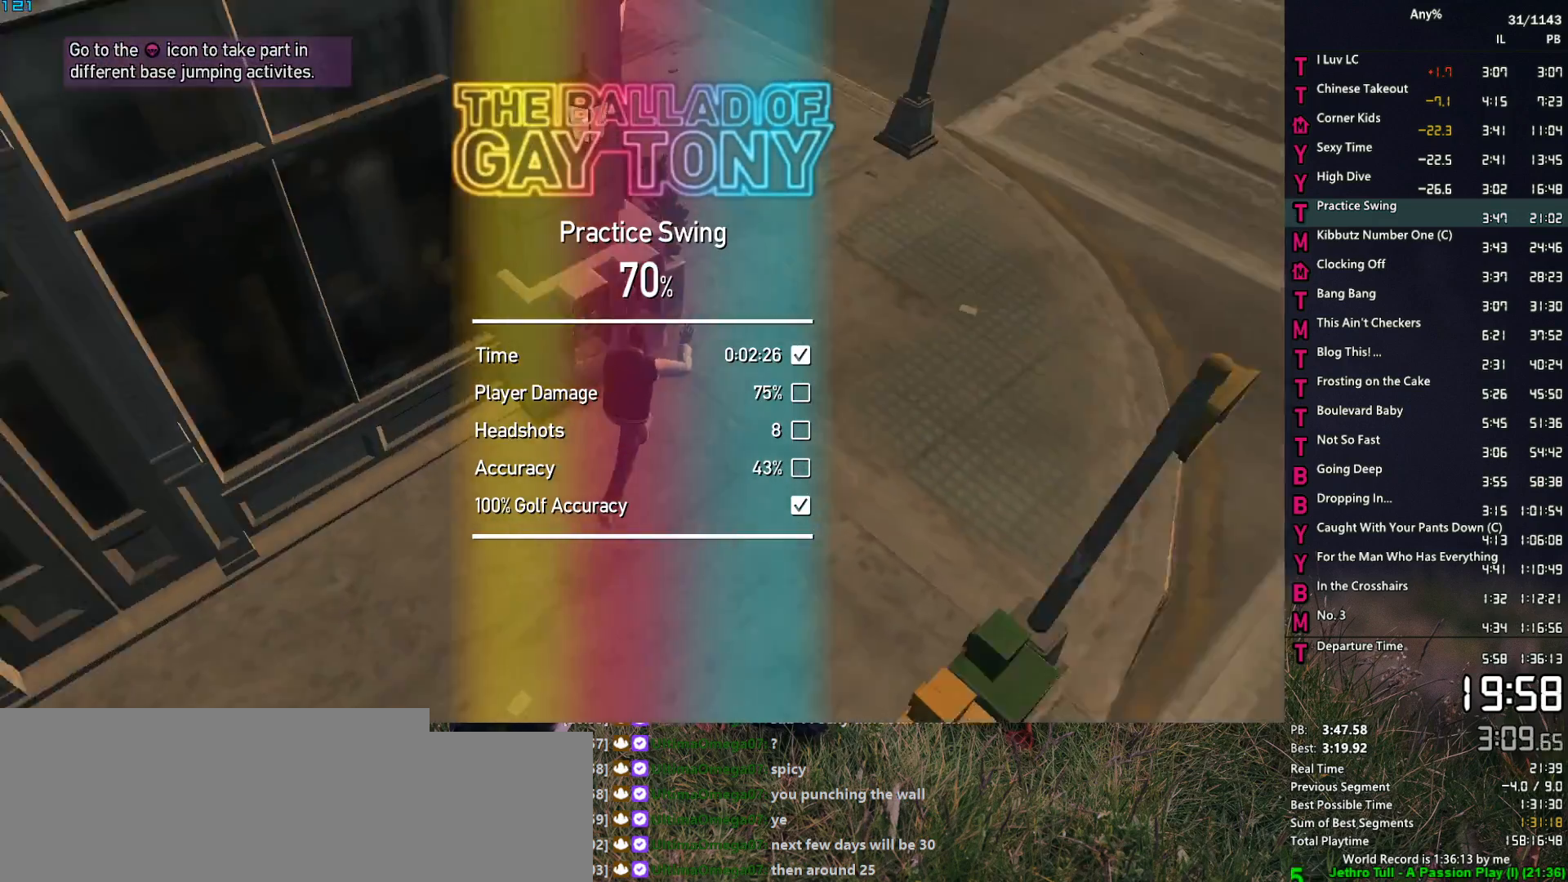
{"keys": ["space", "w"], "mouse": [], "events": [[83, "d", "up"], [83, "space", "down"], [183, "space", "up"], [283, "d", "down"], [283, "space", "down"], [367, "space", "up"], [417, "d", "up"], [467, "space", "down"]]}
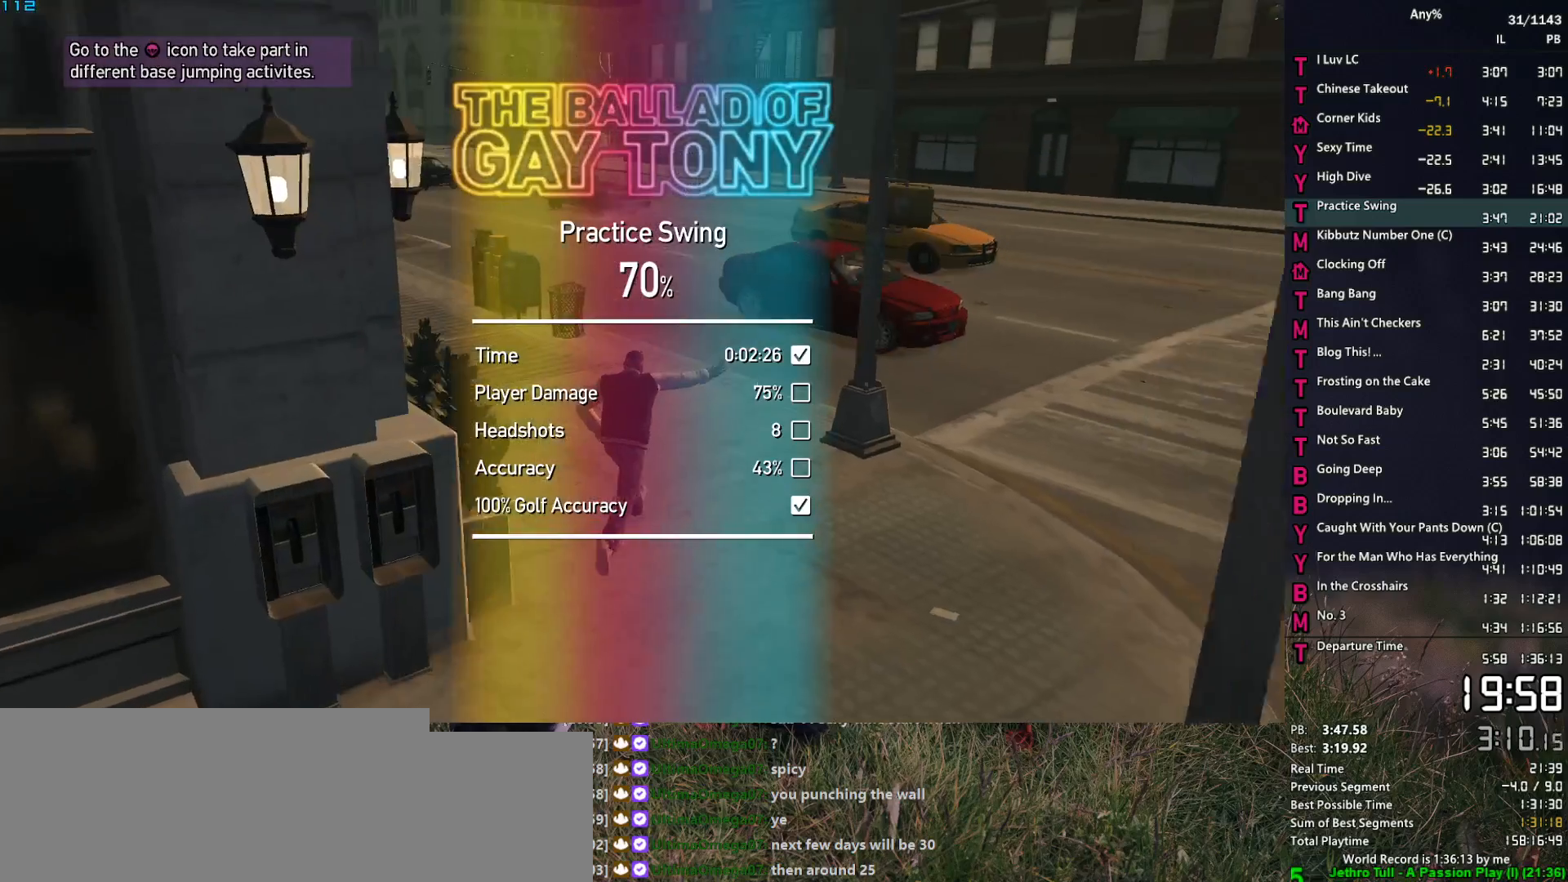
{"keys": ["w"], "mouse": [], "events": [[50, "space", "up"], [150, "space", "down"], [200, "d", "down"], [250, "space", "up"], [333, "d", "up"], [333, "space", "down"], [433, "space", "up"]]}
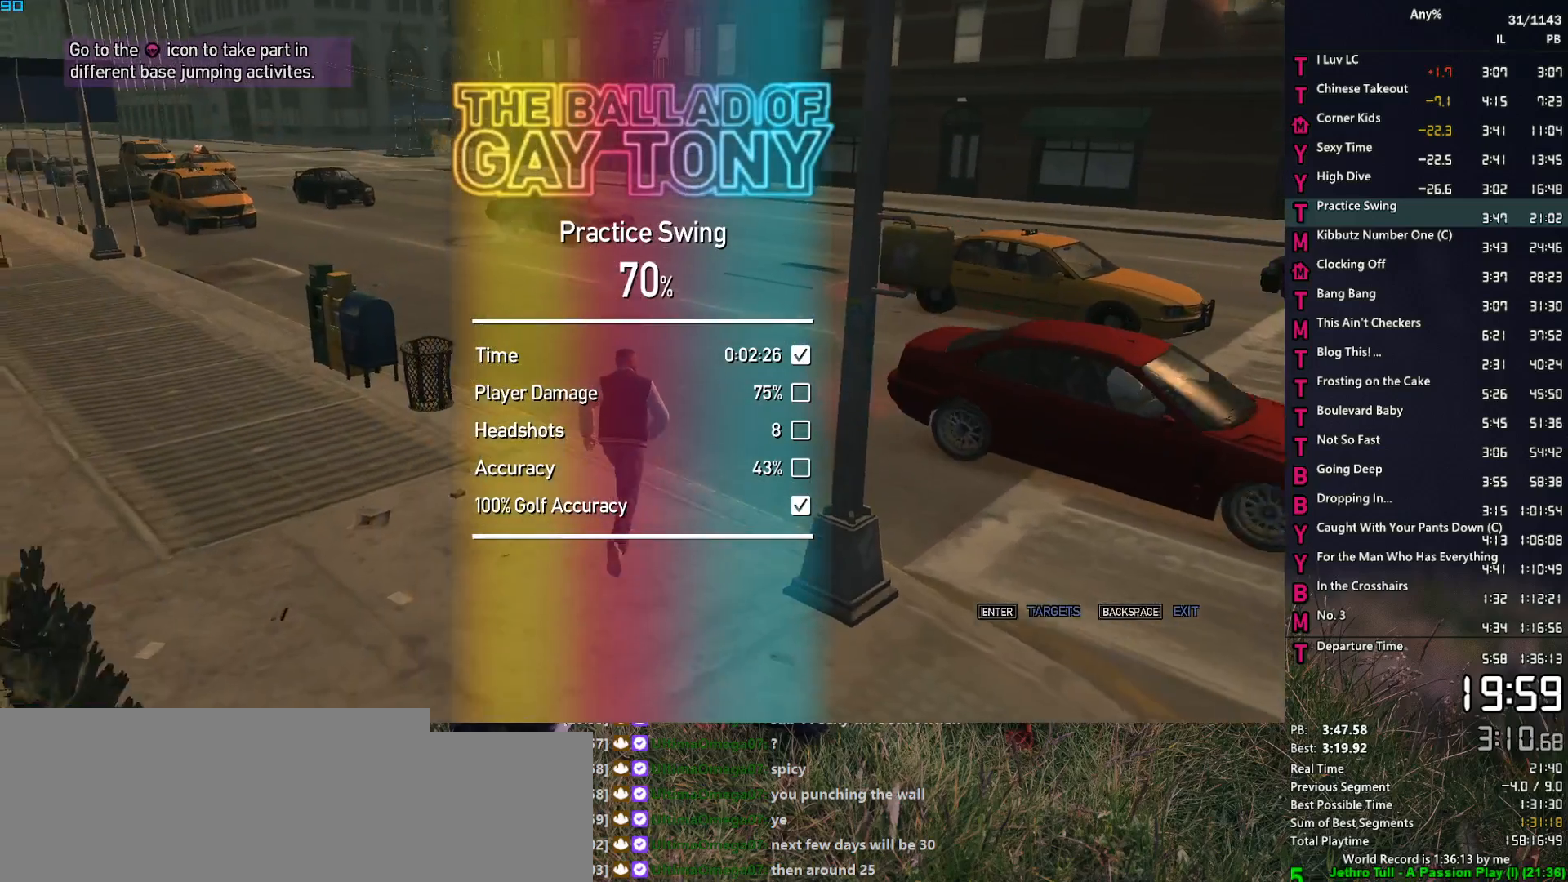
{"keys": ["w"], "mouse": [], "events": [[33, "space", "down"], [117, "space", "up"], [167, "a", "down"], [217, "space", "down"], [300, "space", "up"], [400, "a", "up"], [400, "space", "down"], [500, "space", "up"]]}
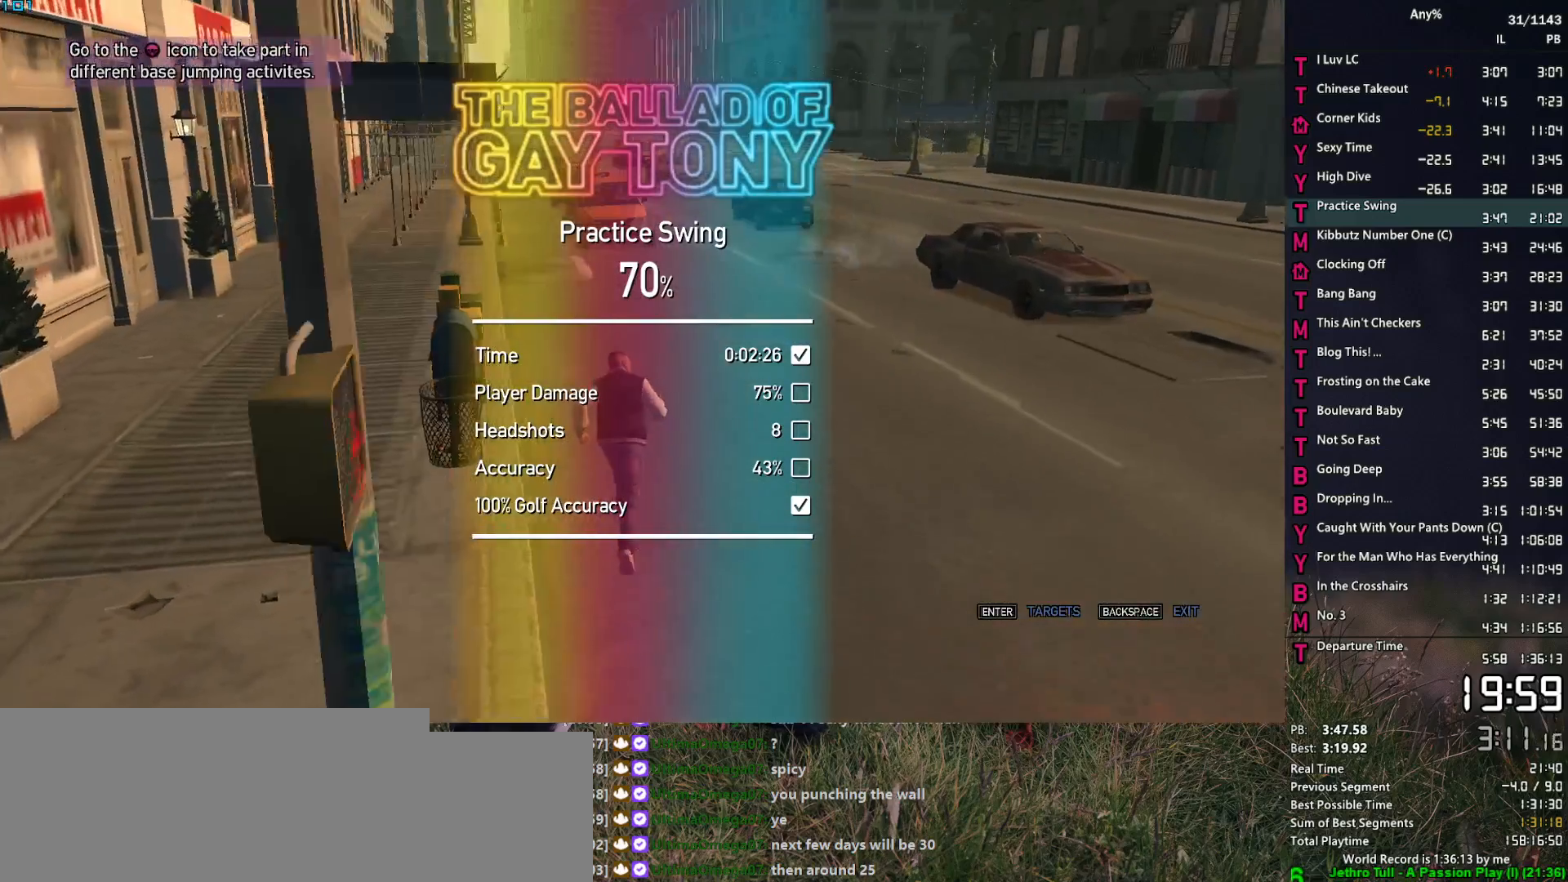
{"keys": ["d", "space", "w"], "mouse": [], "events": [[83, "space", "down"], [183, "d", "down"], [183, "space", "up"], [317, "d", "up"], [317, "space", "down"], [367, "space", "up"], [417, "d", "down"], [467, "space", "down"]]}
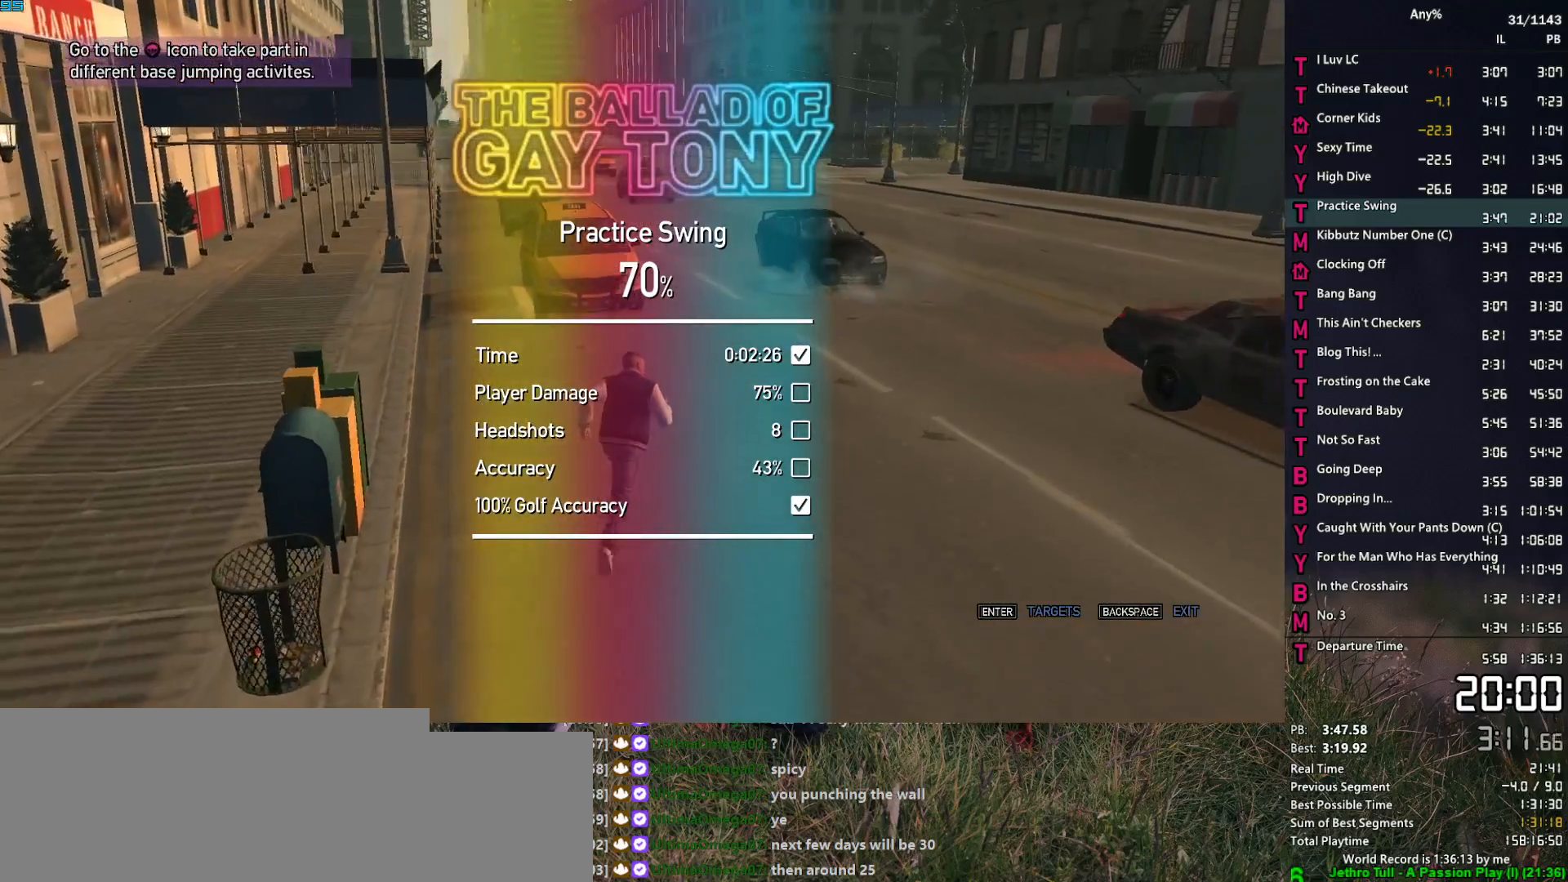
{"keys": ["space", "w"], "mouse": [], "events": [[67, "space", "up"], [150, "space", "down"], [200, "space", "up"], [333, "space", "down"], [383, "d", "up"], [383, "space", "up"], [483, "space", "down"]]}
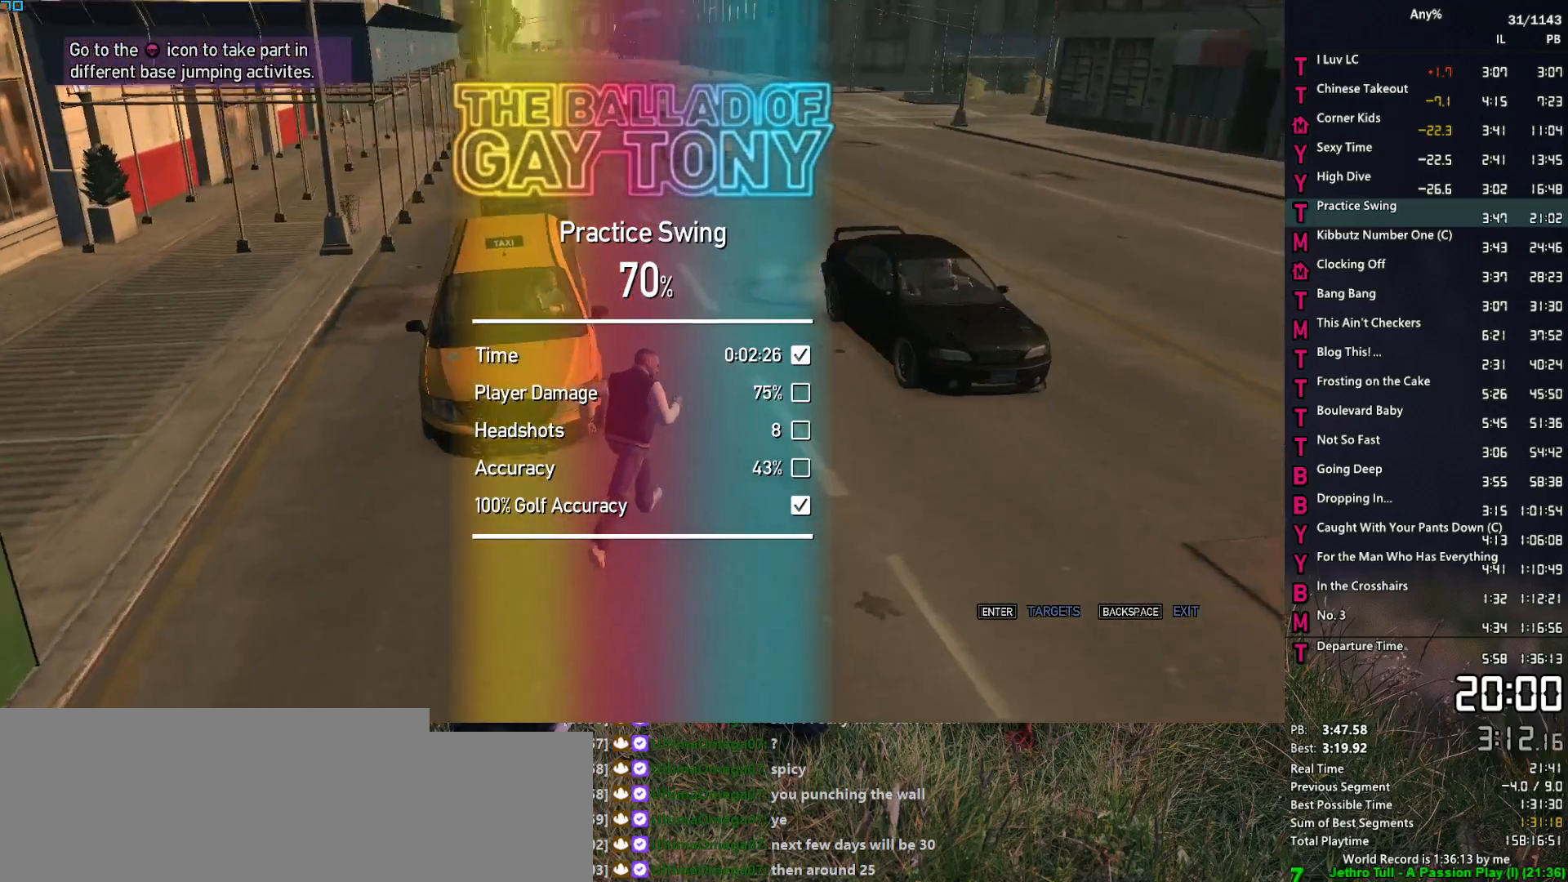
{"keys": ["f"], "mouse": [], "events": [[33, "space", "up"], [83, "f", "down"], [117, "w", "up"]]}
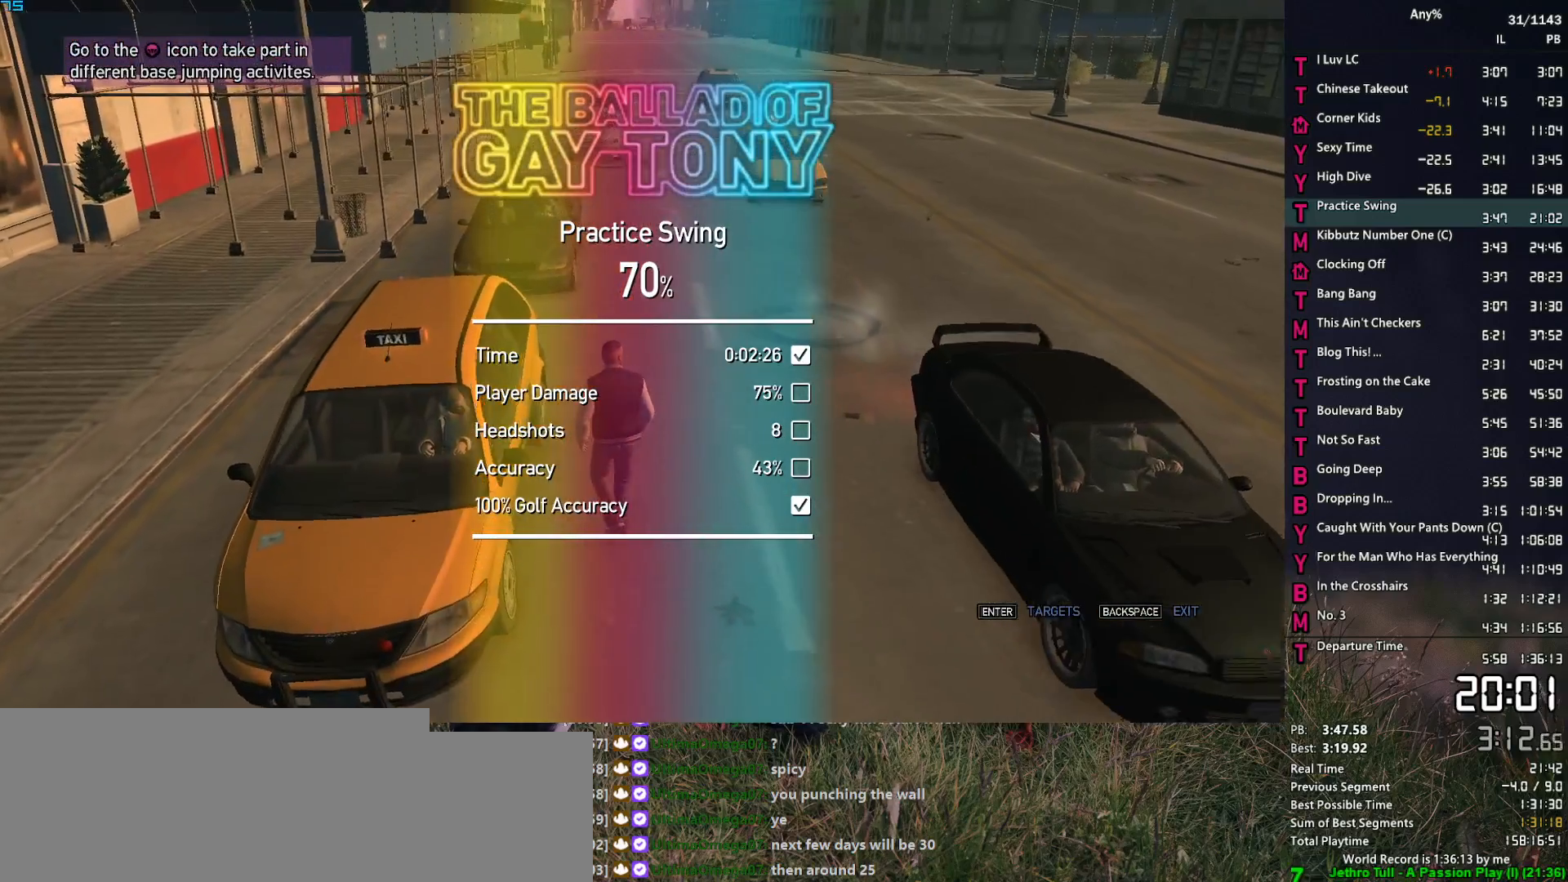
{"keys": ["f"], "mouse": [], "events": []}
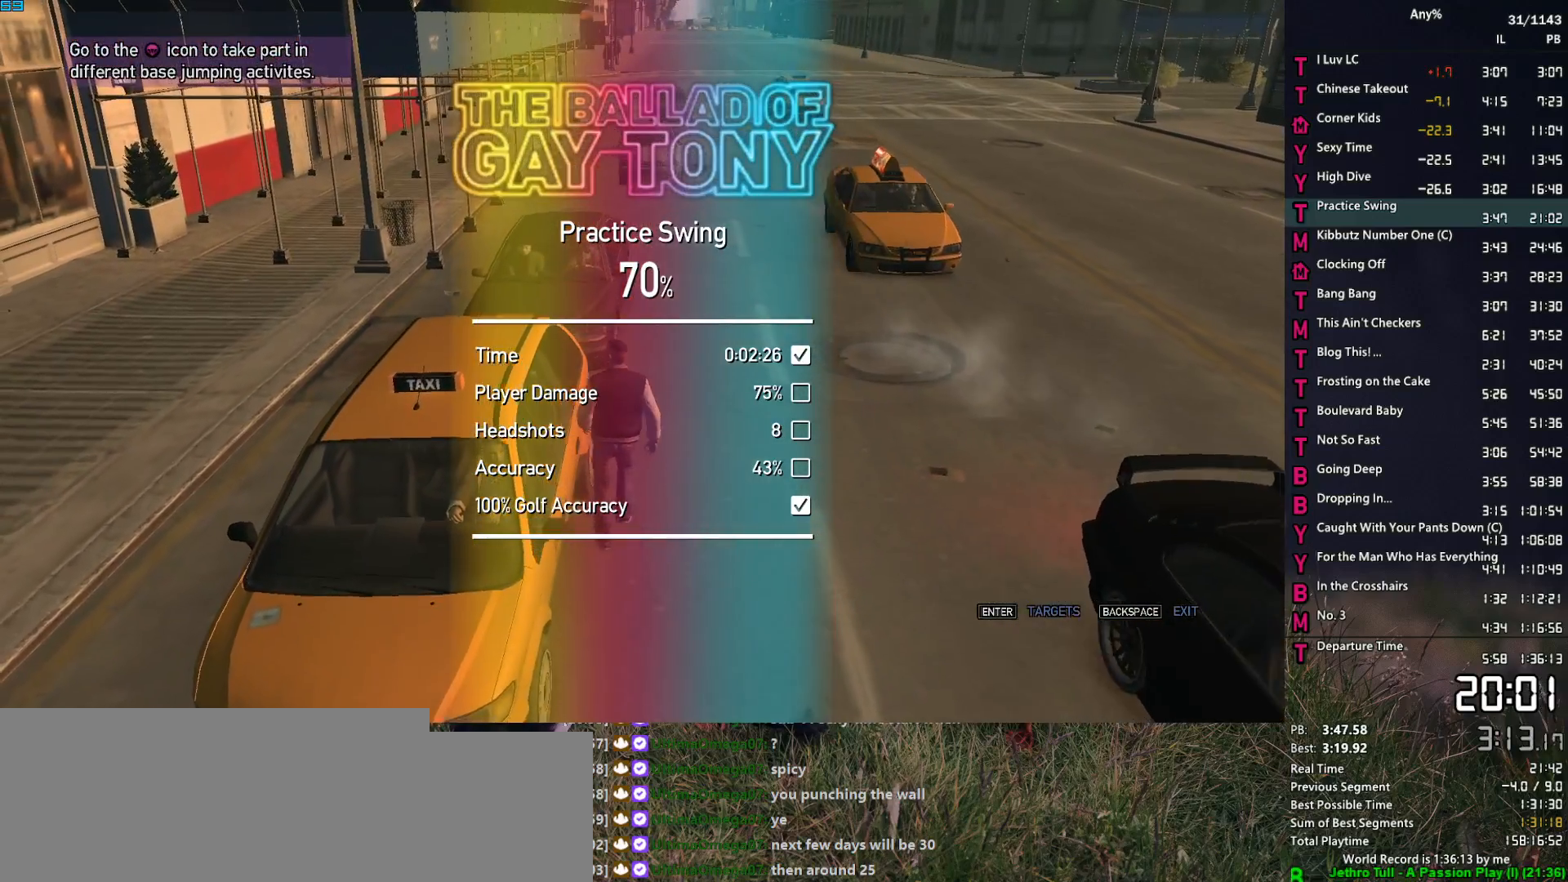
{"keys": [], "mouse": [], "events": [[17, "f", "up"]]}
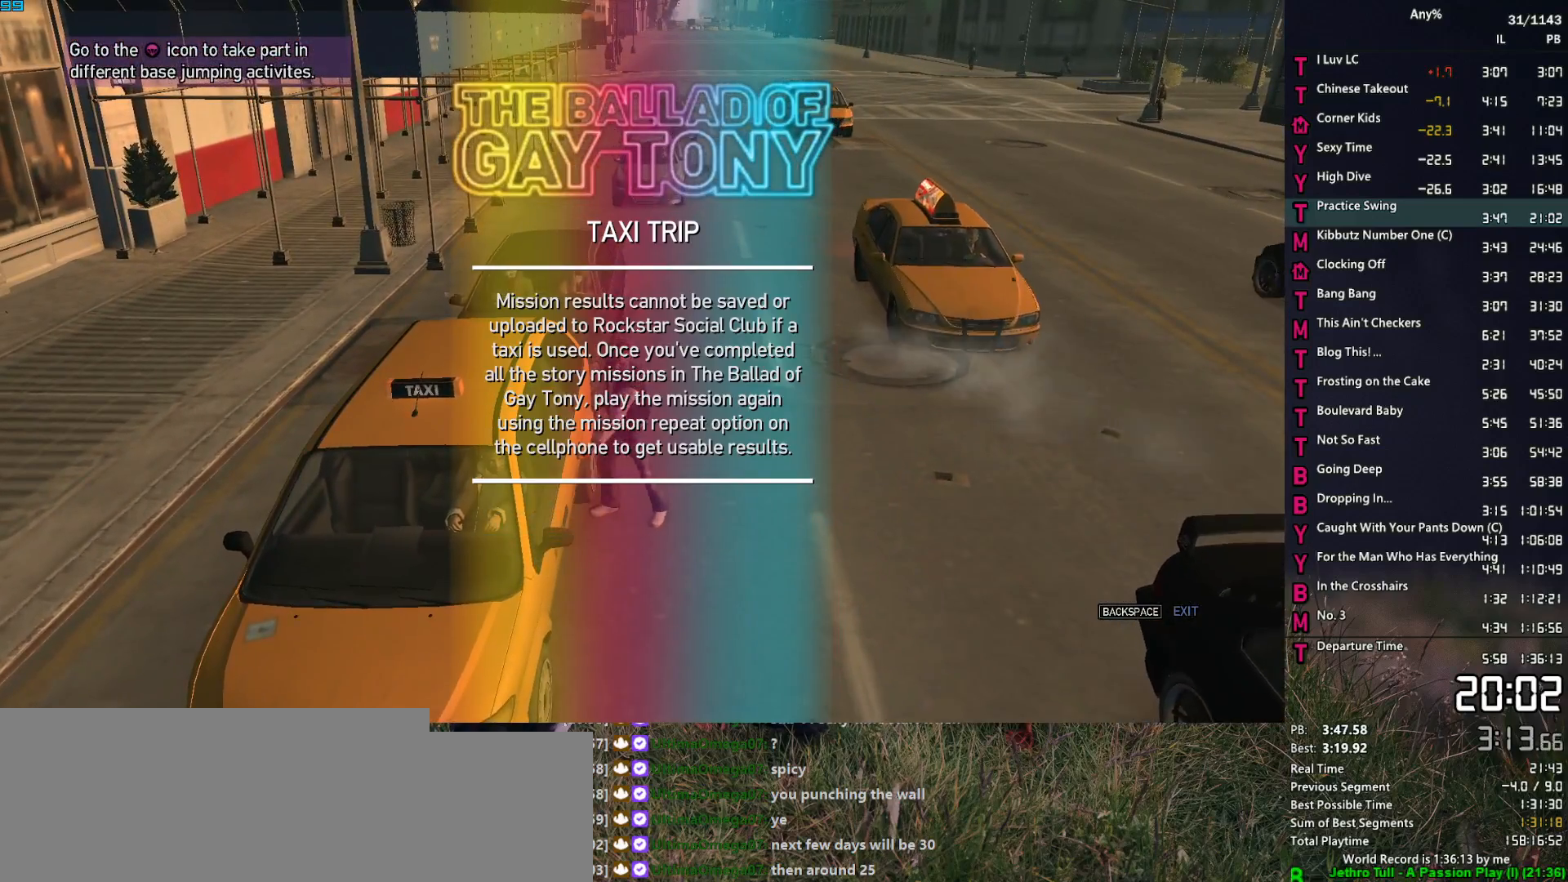
{"keys": [], "mouse": [], "events": []}
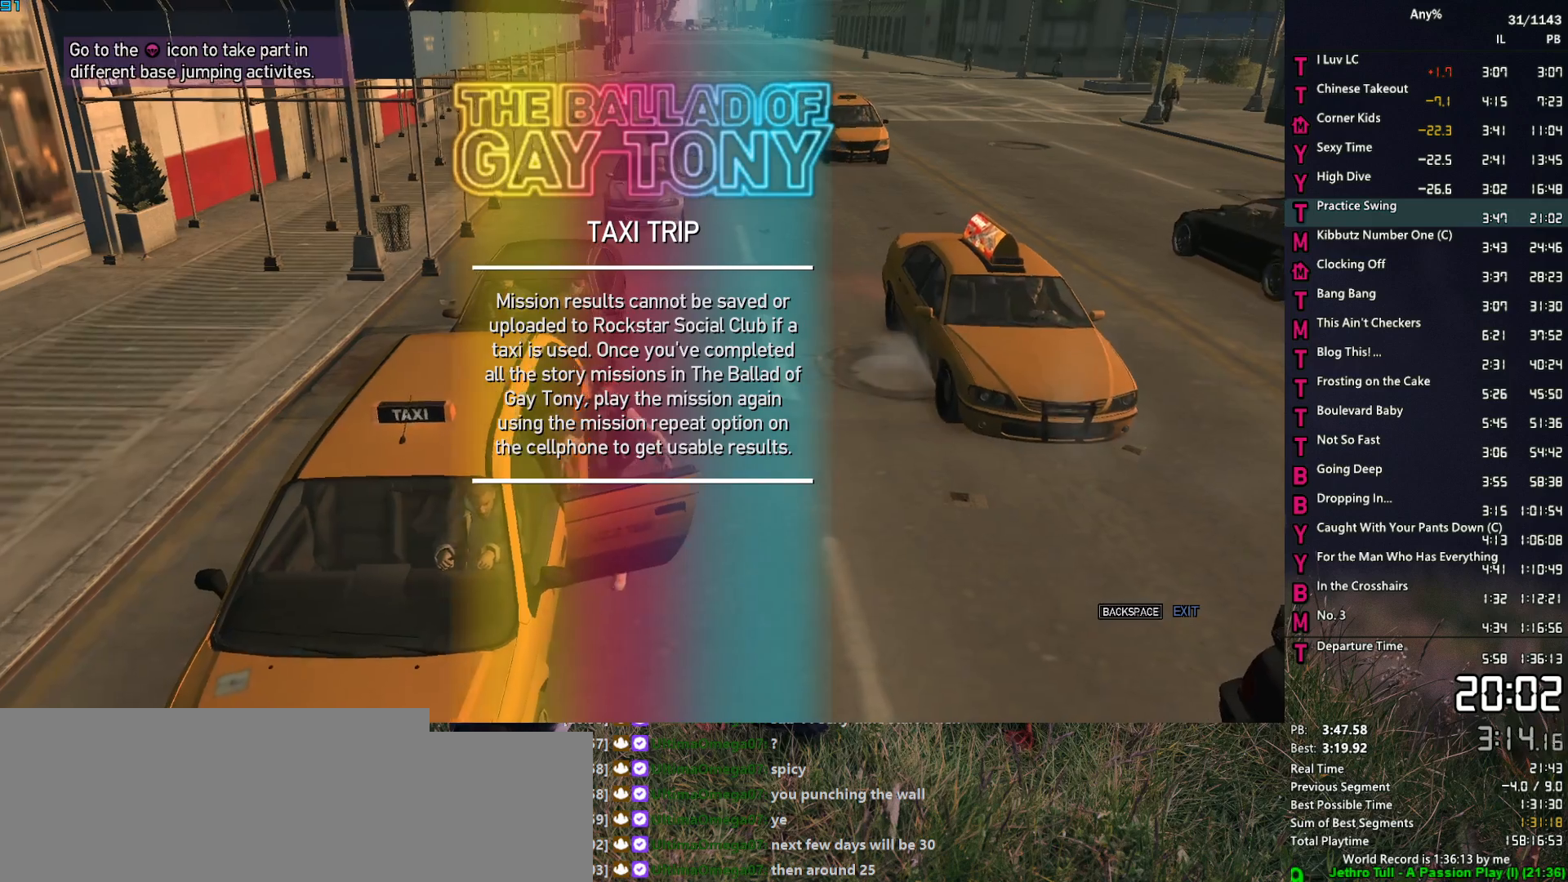
{"keys": [], "mouse": [], "events": []}
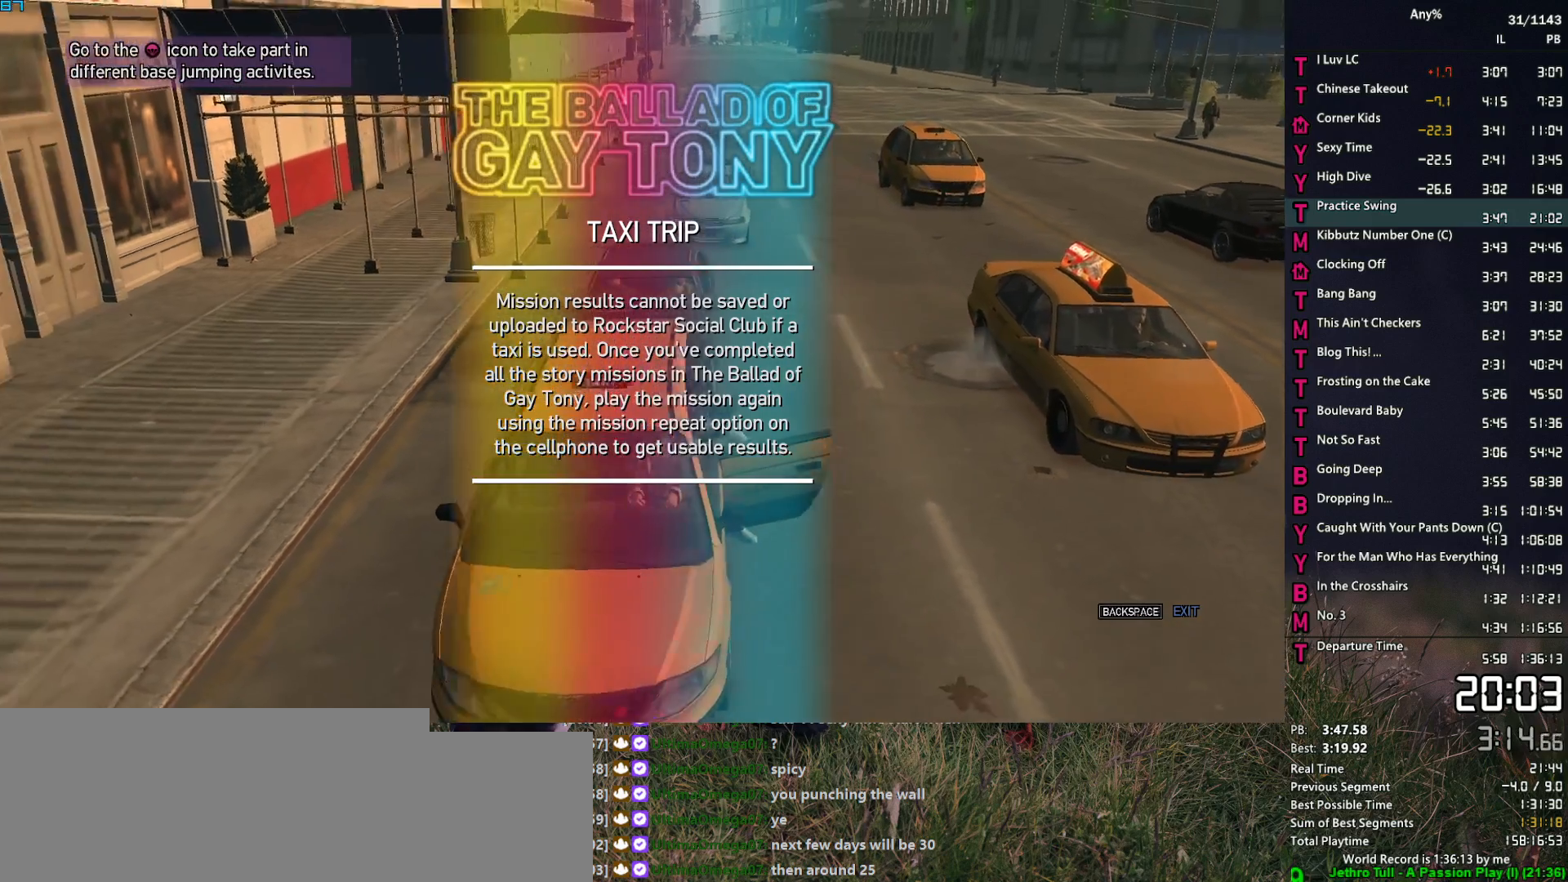
{"keys": ["return"], "mouse": [], "events": [[150, "return", "down"], [200, "return", "up"], [300, "return", "down"], [333, "return", "up"], [383, "return", "down"], [433, "return", "up"], [483, "return", "down"]]}
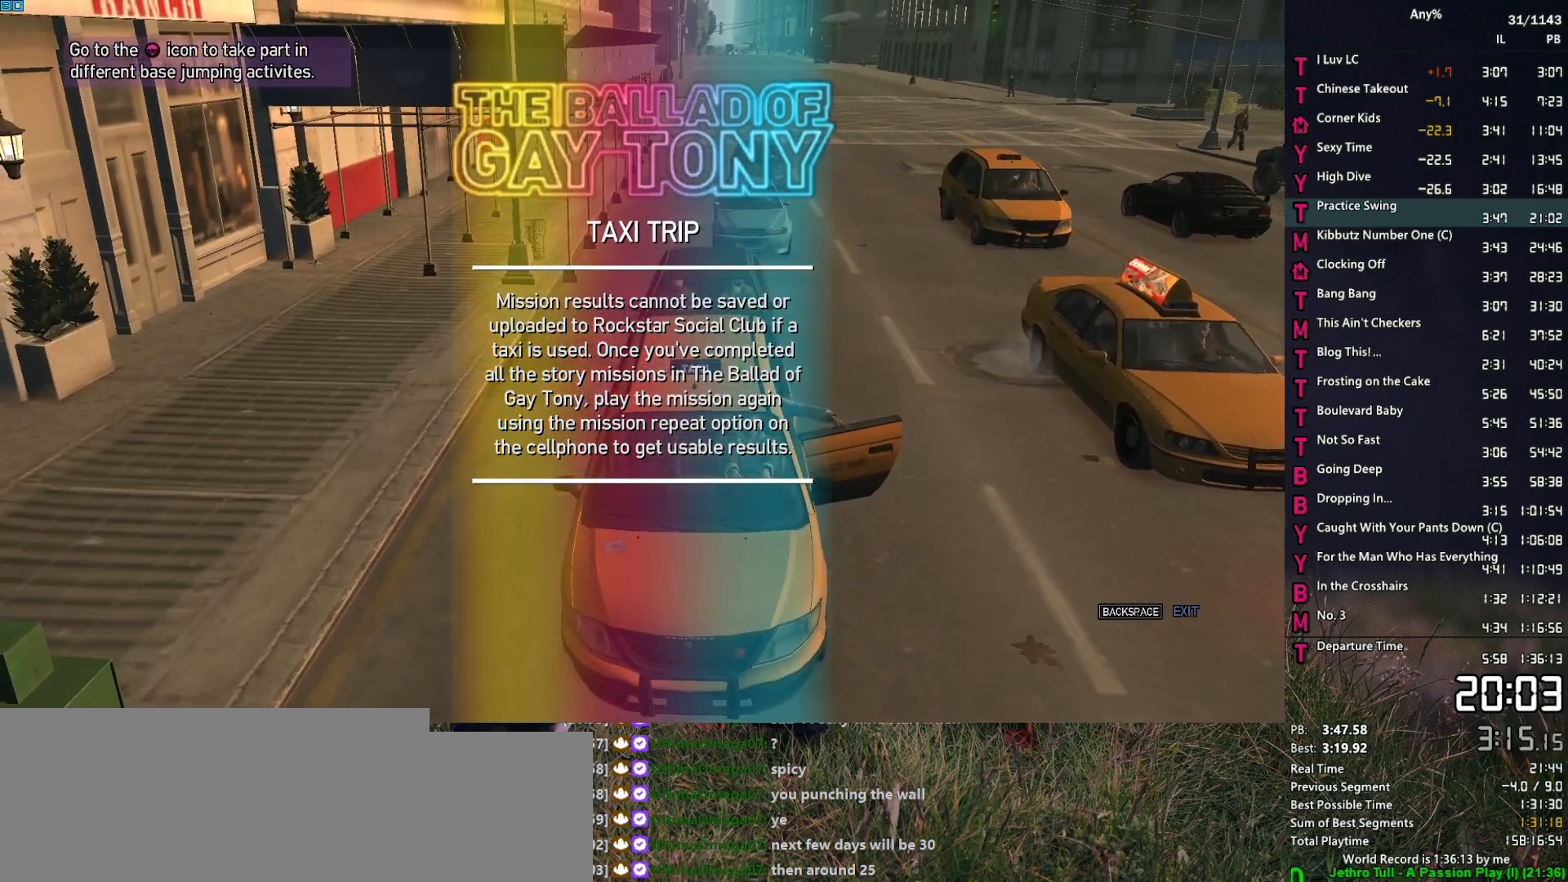
{"keys": [], "mouse": [], "events": [[67, "return", "up"], [167, "return", "down"], [217, "return", "up"], [300, "return", "down"], [350, "return", "up"], [400, "return", "down"], [450, "return", "up"]]}
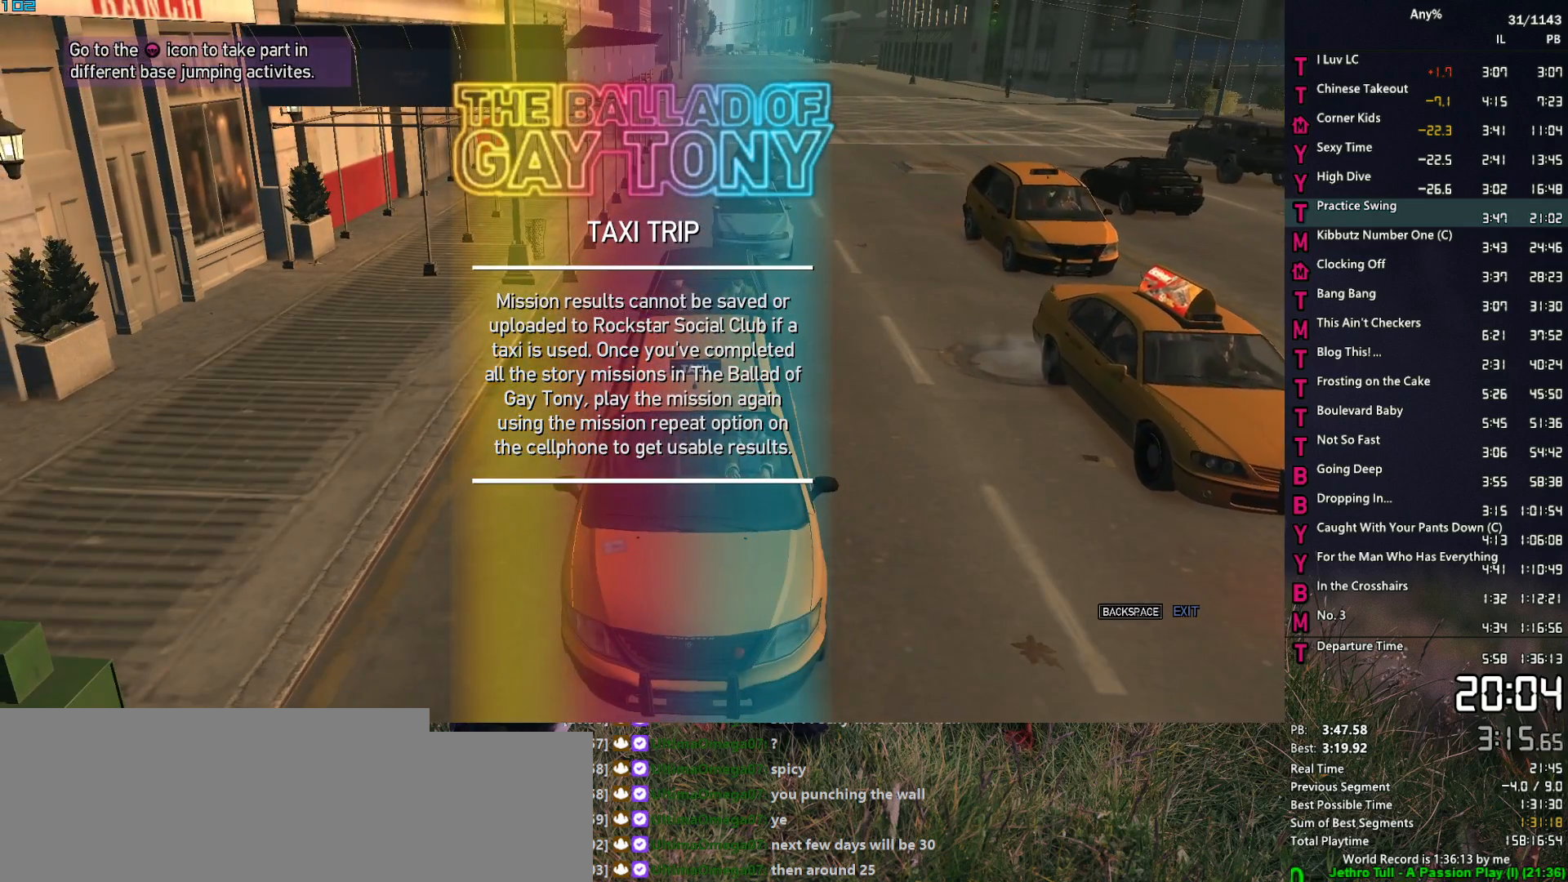
{"keys": [], "mouse": [], "events": [[50, "return", "down"], [83, "return", "up"], [183, "return", "down"], [233, "return", "up"], [333, "return", "down"], [367, "return", "up"], [417, "return", "down"], [467, "return", "up"]]}
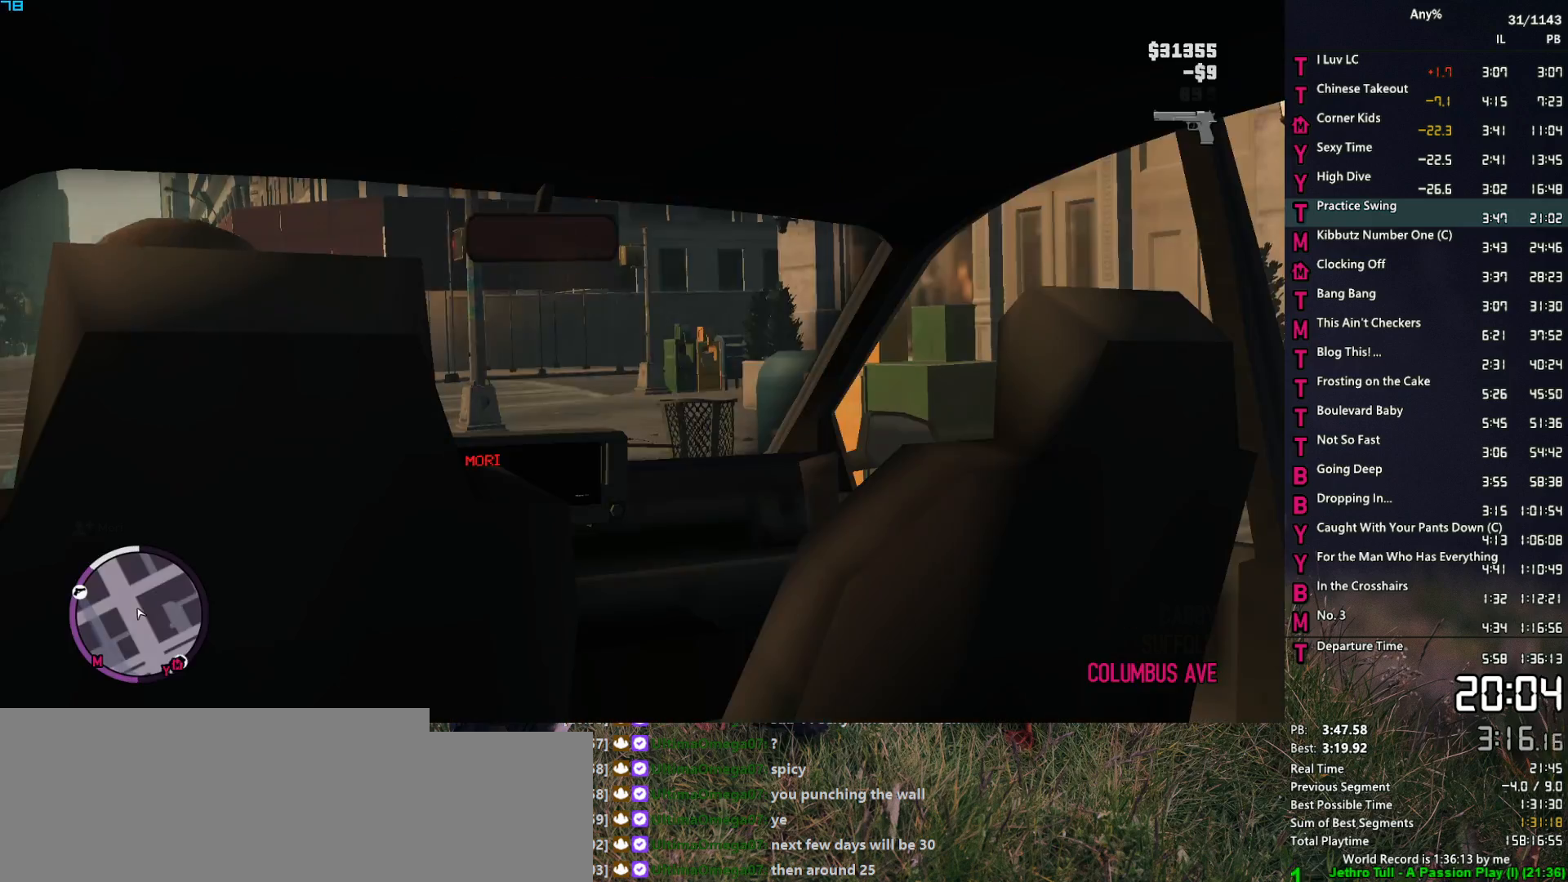
{"keys": [], "mouse": [], "events": [[67, "return", "down"], [100, "return", "up"], [200, "return", "down"], [250, "return", "up"], [300, "return", "down"], [333, "return", "up"]]}